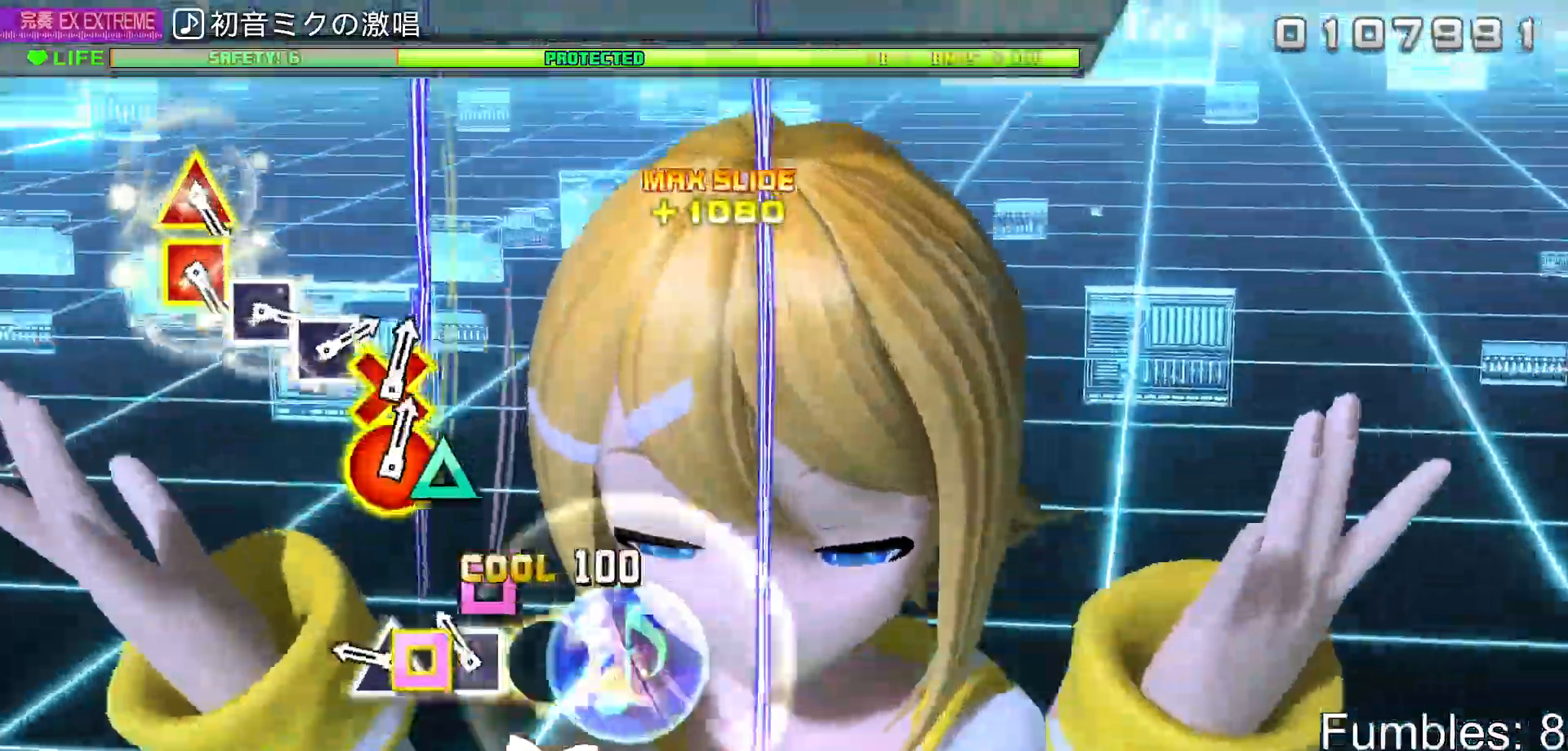
Gameplay with a controller (PlayStation layout); each line is a JSON object with the inputs held at the frame after it. "events" lists button and stick changes between this image and that frame as [ms after this image, input, new state], when the widget could be followed in between. Not read: L3.
{"buttons": [], "left_stick": "center", "right_stick": "center", "events": [[67, "CROSS", "up"], [117, "SQUARE", "down"], [217, "SQUARE", "up"], [267, "TRIANGLE", "down"], [417, "TRIANGLE", "up"], [483, "L2", "up"]]}
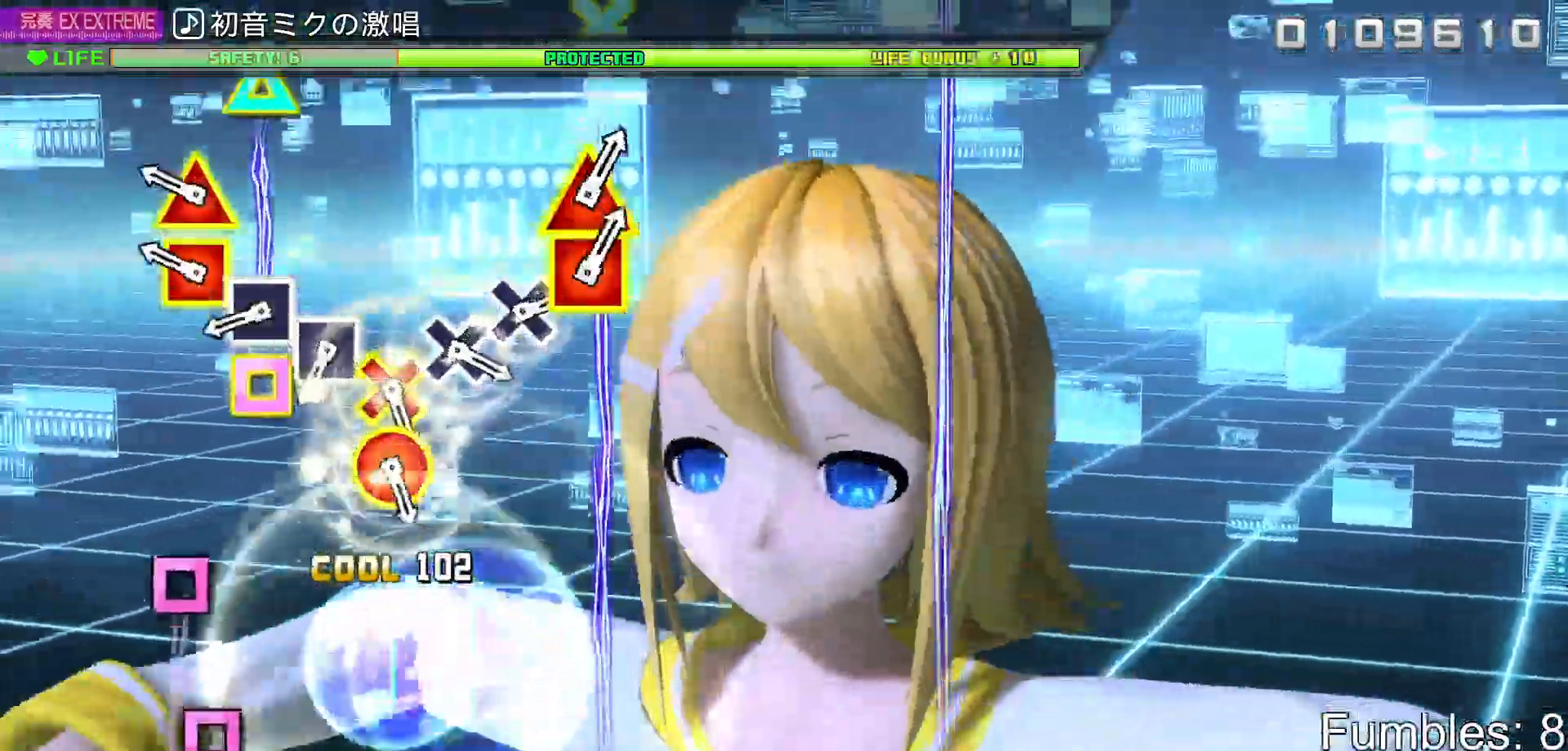
{"buttons": [], "left_stick": "center", "right_stick": "center", "events": [[250, "DPAD_LEFT", "down"], [250, "DPAD_UP", "down"], [383, "DPAD_UP", "up"], [383, "SQUARE", "down"], [400, "DPAD_LEFT", "up"], [467, "SQUARE", "up"]]}
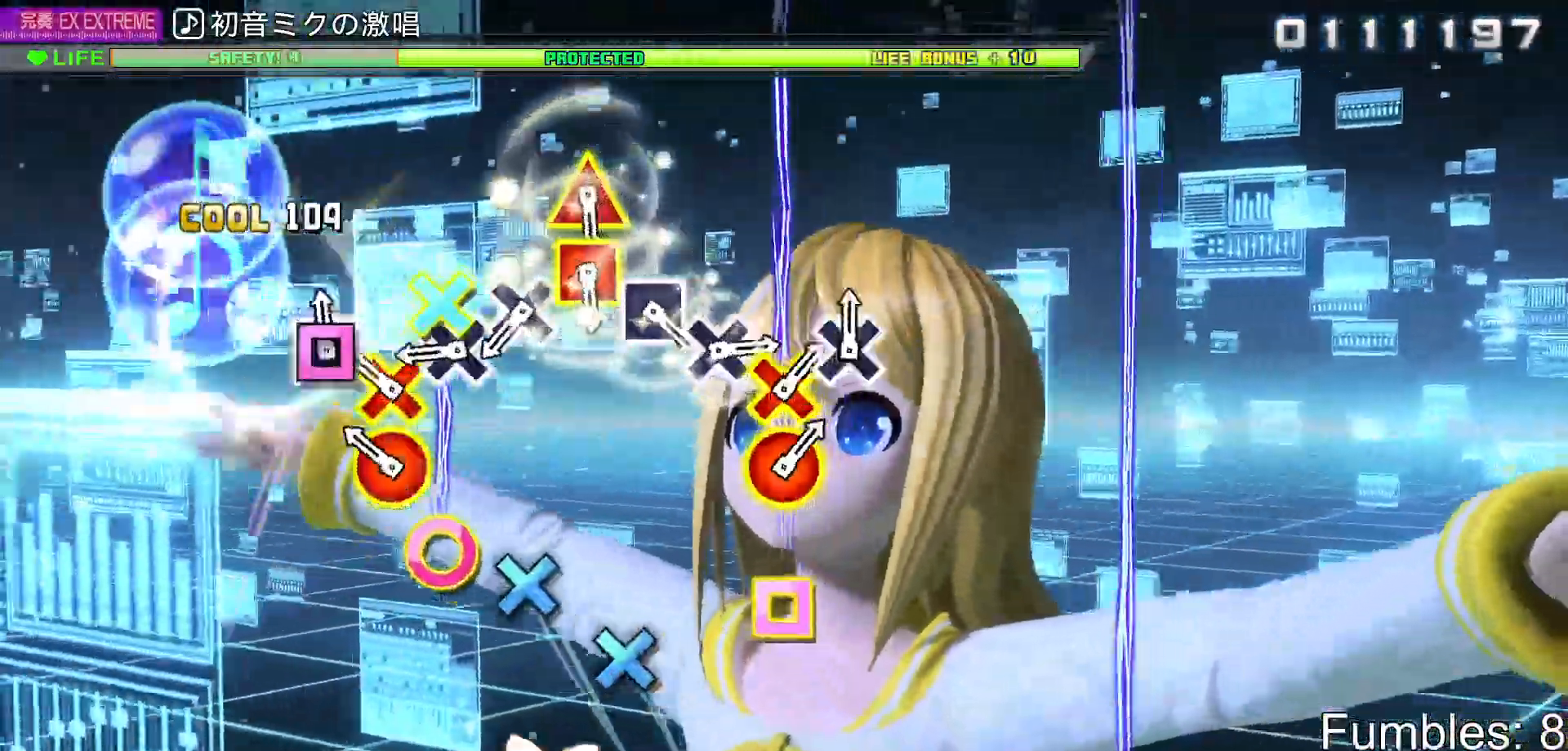
{"buttons": ["CROSS"], "left_stick": "center", "right_stick": "center", "events": [[33, "SQUARE", "down"], [150, "SQUARE", "up"], [183, "DPAD_DOWN", "down"], [183, "DPAD_RIGHT", "down"], [333, "CROSS", "down"], [333, "DPAD_RIGHT", "up"], [350, "DPAD_DOWN", "up"], [400, "CROSS", "up"], [483, "CROSS", "down"]]}
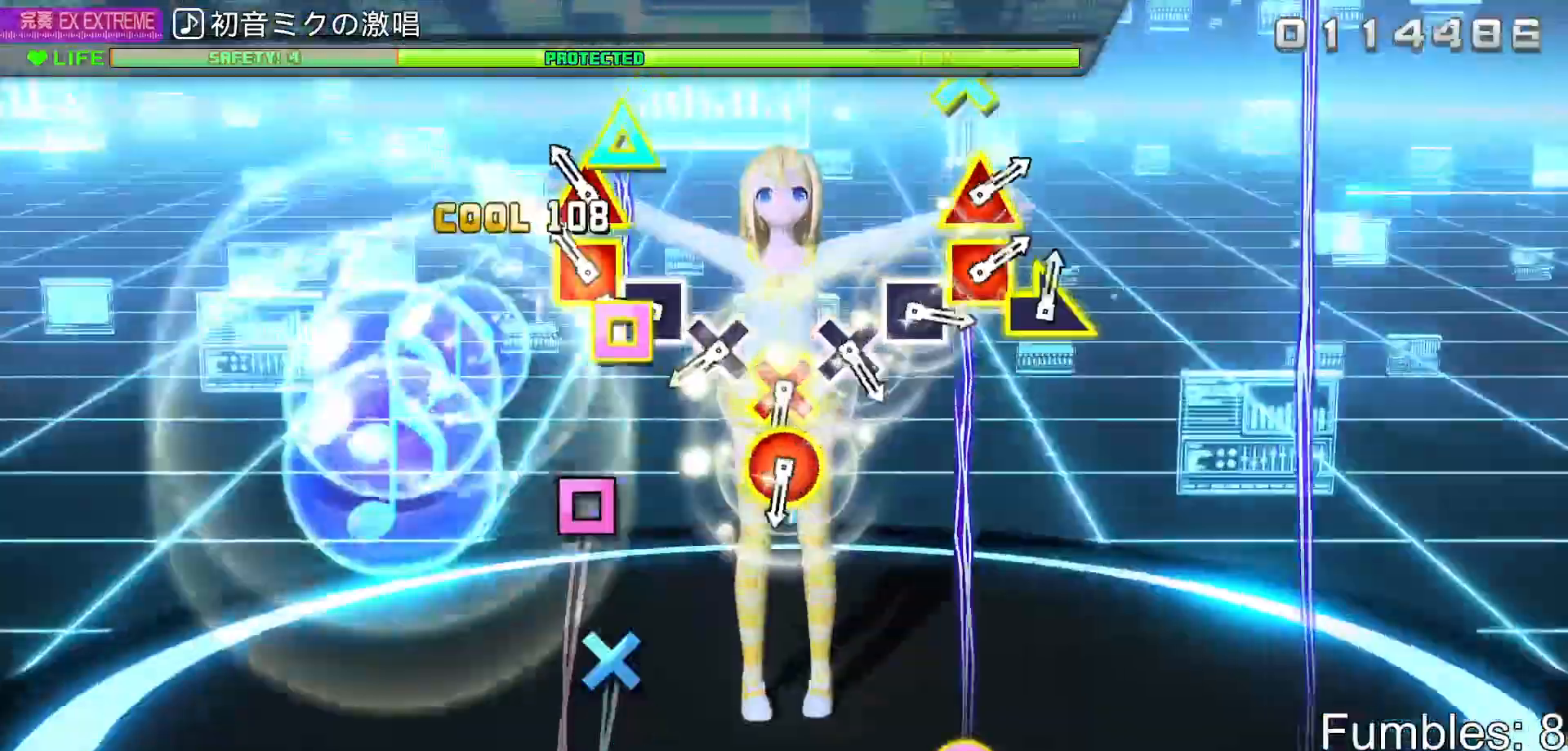
{"buttons": ["CROSS"], "left_stick": "center", "right_stick": "center", "events": [[117, "CROSS", "up"], [117, "DPAD_LEFT", "down"], [133, "DPAD_UP", "down"], [267, "DPAD_UP", "up"], [283, "SQUARE", "down"], [300, "DPAD_LEFT", "up"], [350, "SQUARE", "up"], [417, "CROSS", "down"]]}
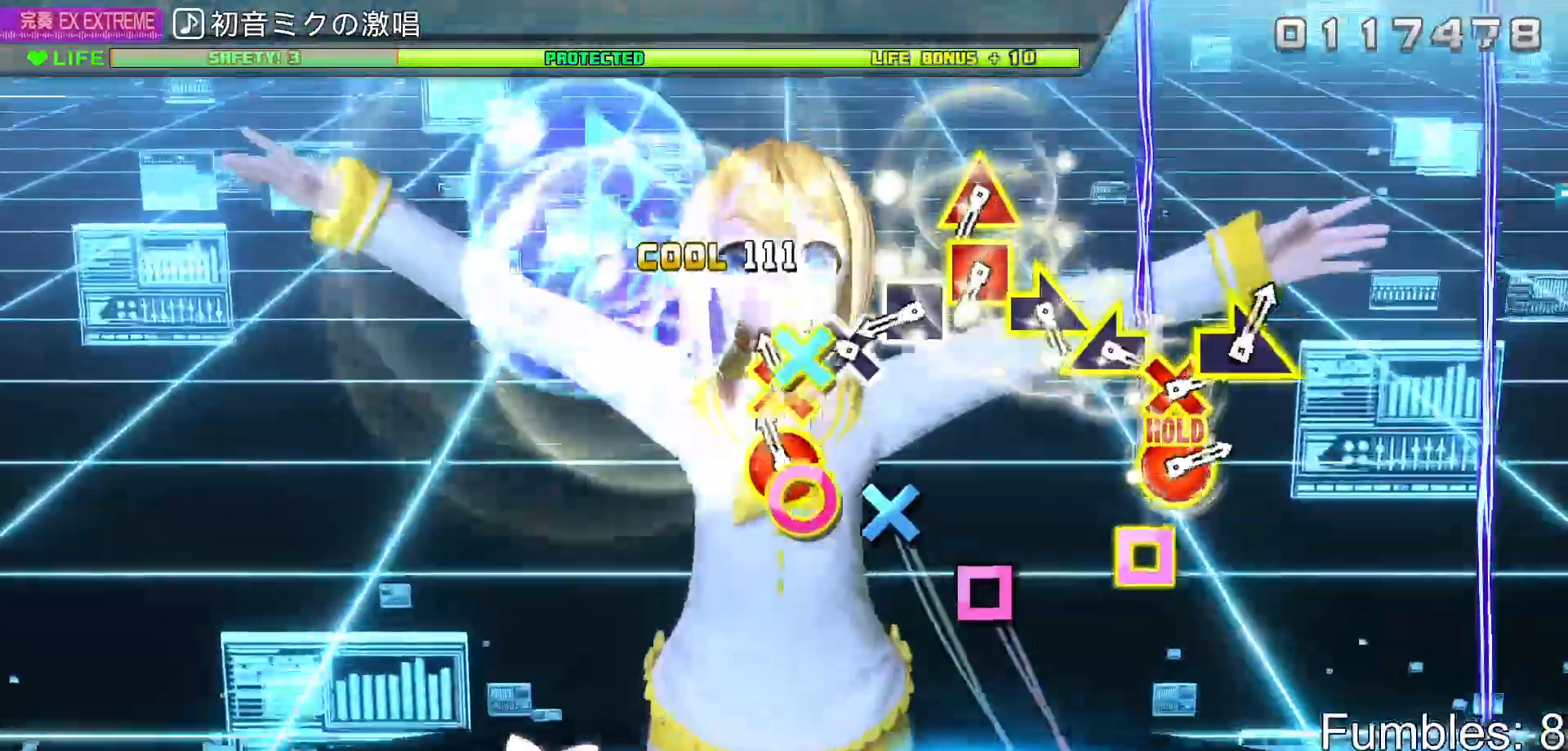
{"buttons": [], "left_stick": "center", "right_stick": "center", "events": [[67, "CROSS", "up"], [67, "DPAD_RIGHT", "down"], [83, "DPAD_DOWN", "down"], [250, "CROSS", "down"], [250, "DPAD_DOWN", "up"], [250, "DPAD_RIGHT", "up"], [317, "CROSS", "up"], [383, "SQUARE", "down"], [500, "SQUARE", "up"]]}
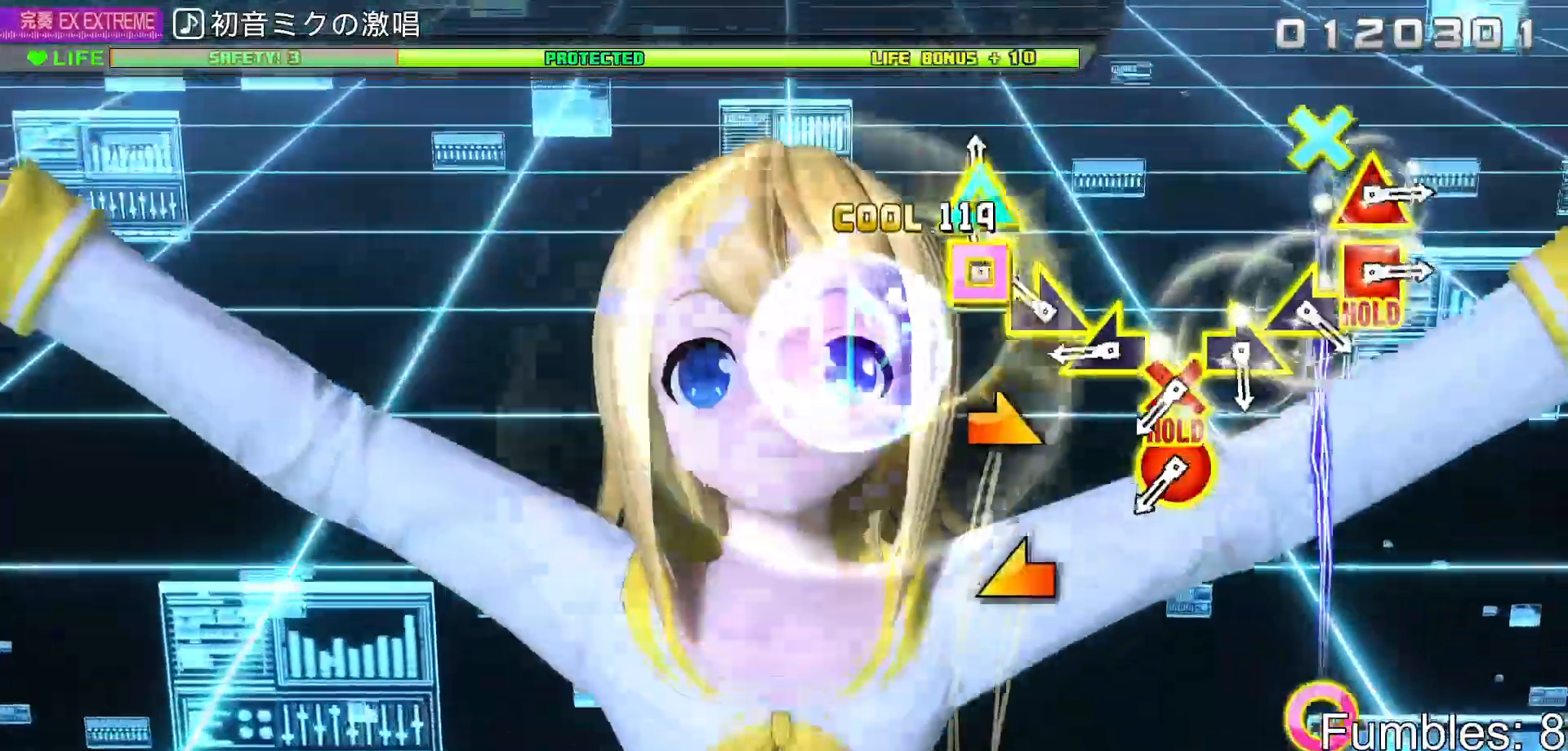
{"buttons": ["DPAD_DOWN", "DPAD_RIGHT"], "left_stick": "center", "right_stick": "left", "events": [[33, "DPAD_LEFT", "down"], [50, "DPAD_UP", "down"], [183, "DPAD_UP", "up"], [200, "right_stick", "right"], [217, "DPAD_LEFT", "up"], [350, "right_stick", "left"], [483, "DPAD_DOWN", "down"], [500, "DPAD_RIGHT", "down"]]}
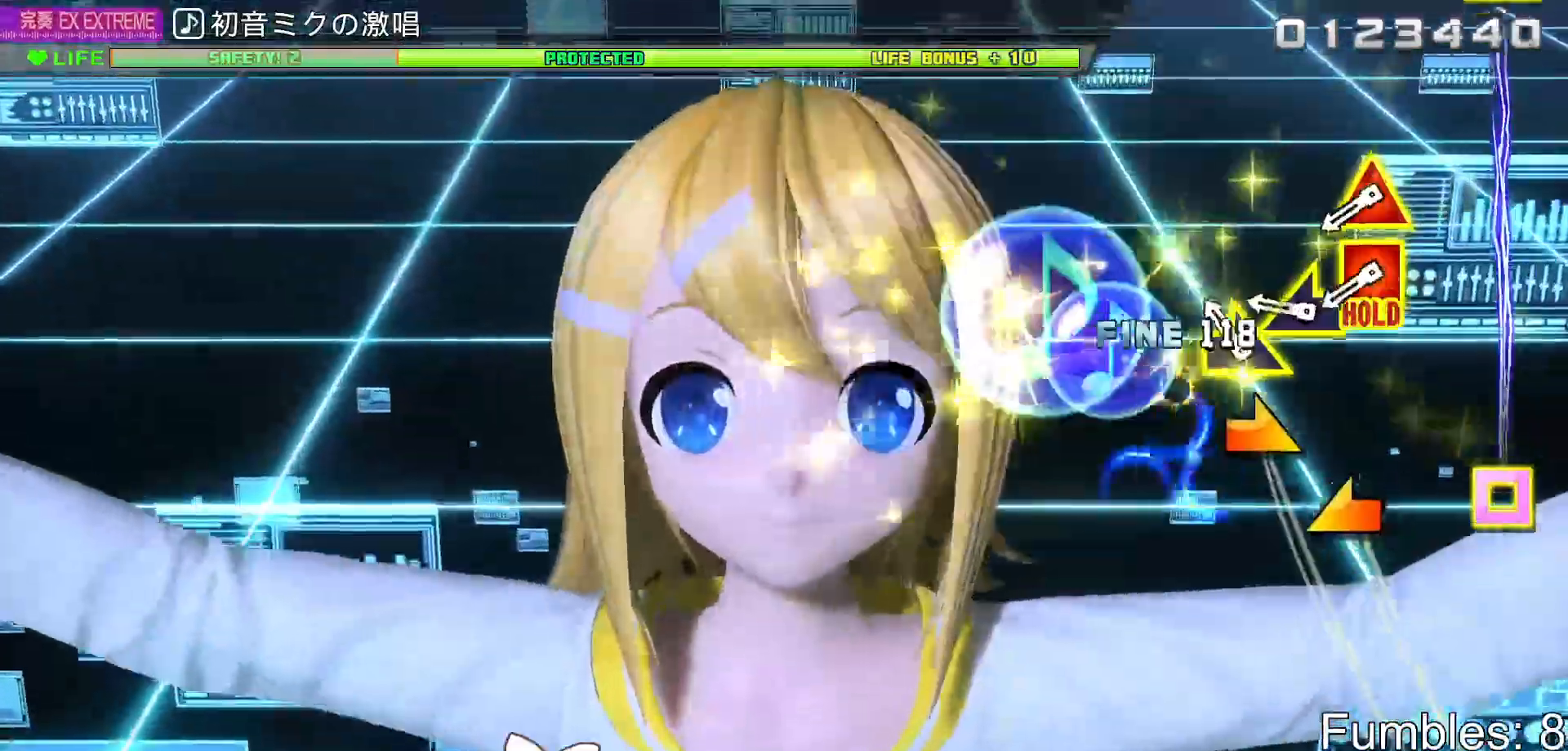
{"buttons": ["SQUARE", "TRIANGLE", "DPAD_DOWN", "DPAD_RIGHT"], "left_stick": "center", "right_stick": "center", "events": [[150, "right_stick", "right"], [217, "right_stick", "center"], [300, "right_stick", "left"], [400, "right_stick", "center"], [467, "SQUARE", "down"], [467, "TRIANGLE", "down"]]}
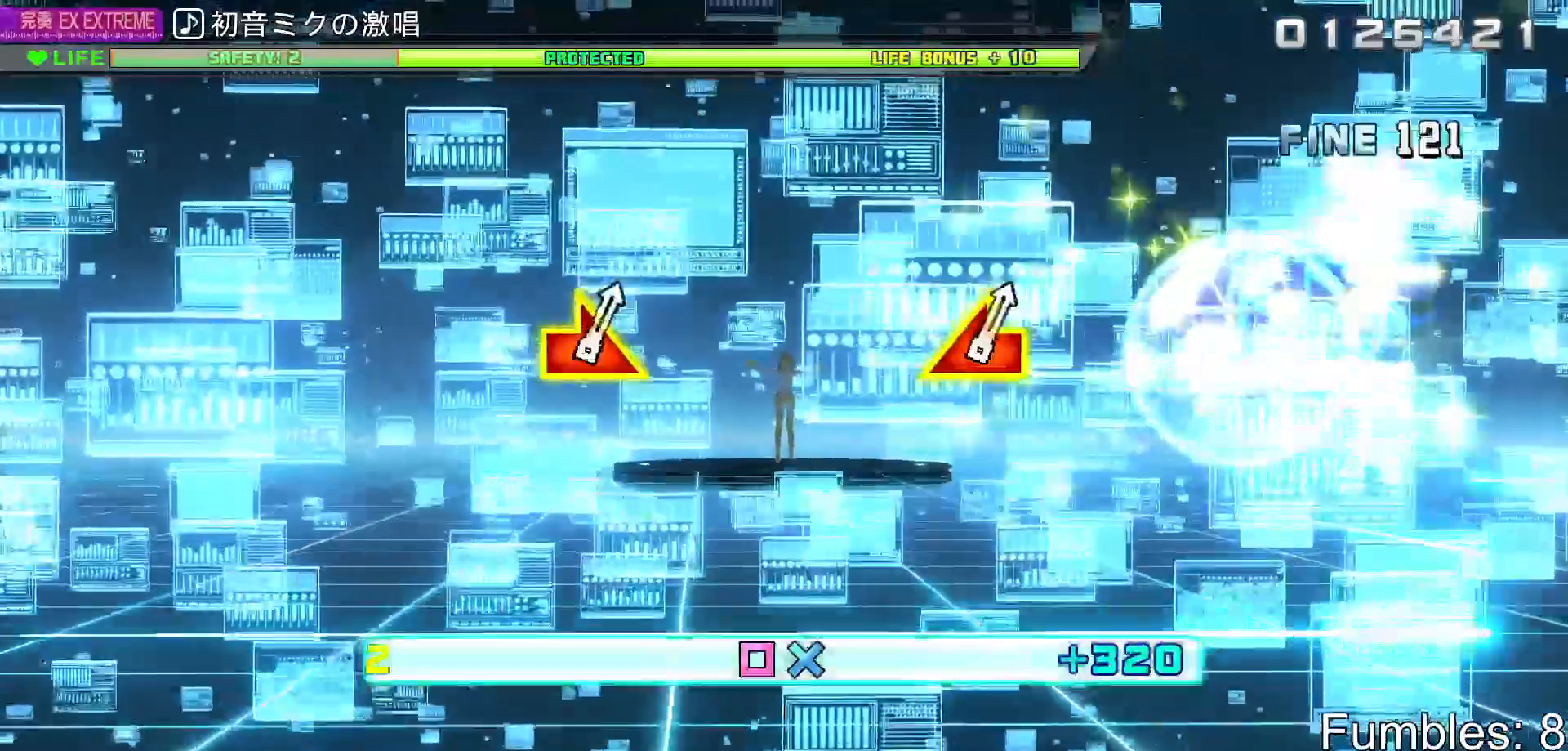
{"buttons": ["SQUARE", "TRIANGLE", "R2", "DPAD_DOWN", "DPAD_RIGHT"], "left_stick": "center", "right_stick": "center", "events": [[383, "R2", "down"]]}
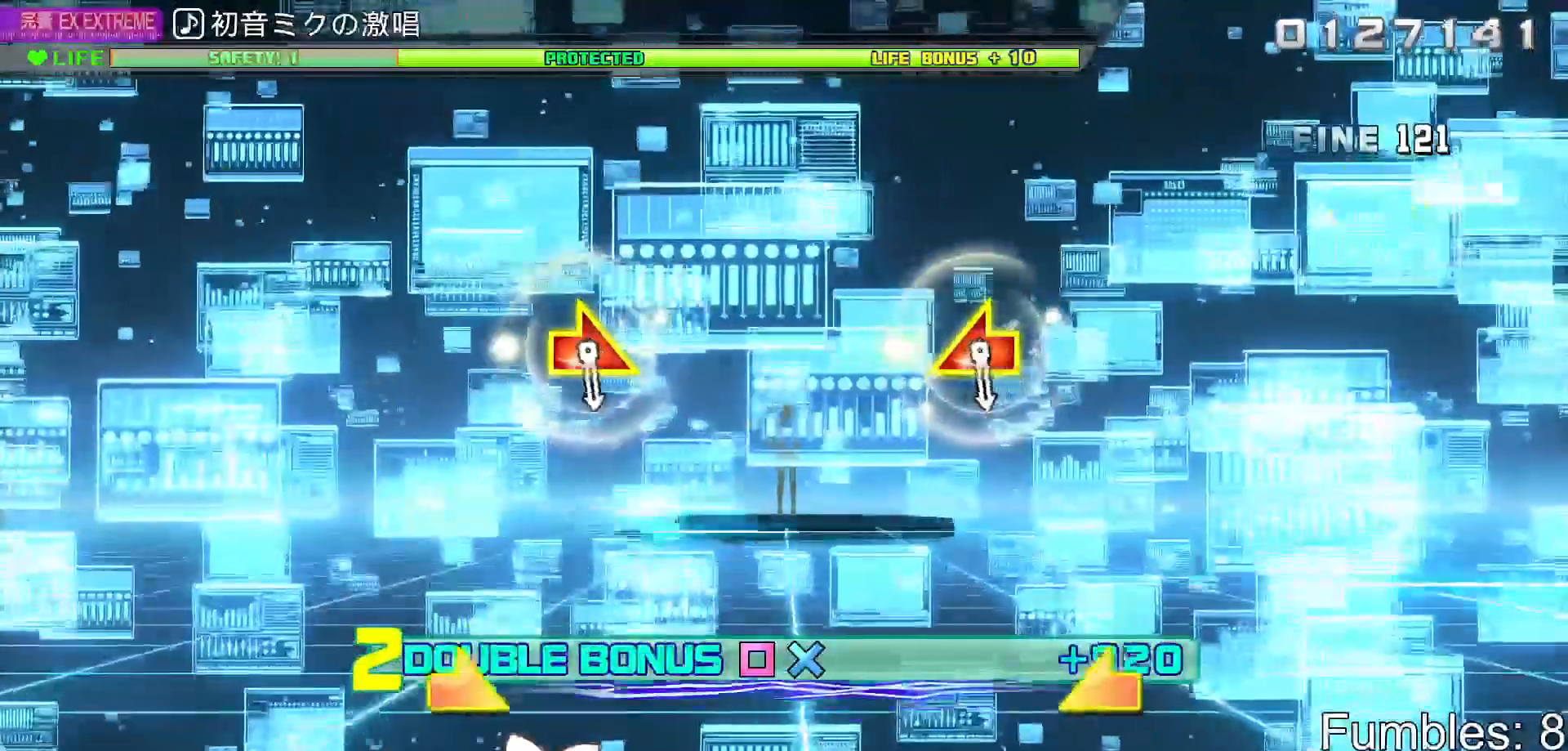
{"buttons": ["R2"], "left_stick": "center", "right_stick": "center", "events": [[67, "DPAD_DOWN", "up"], [67, "DPAD_RIGHT", "up"], [67, "TRIANGLE", "up"], [83, "SQUARE", "up"]]}
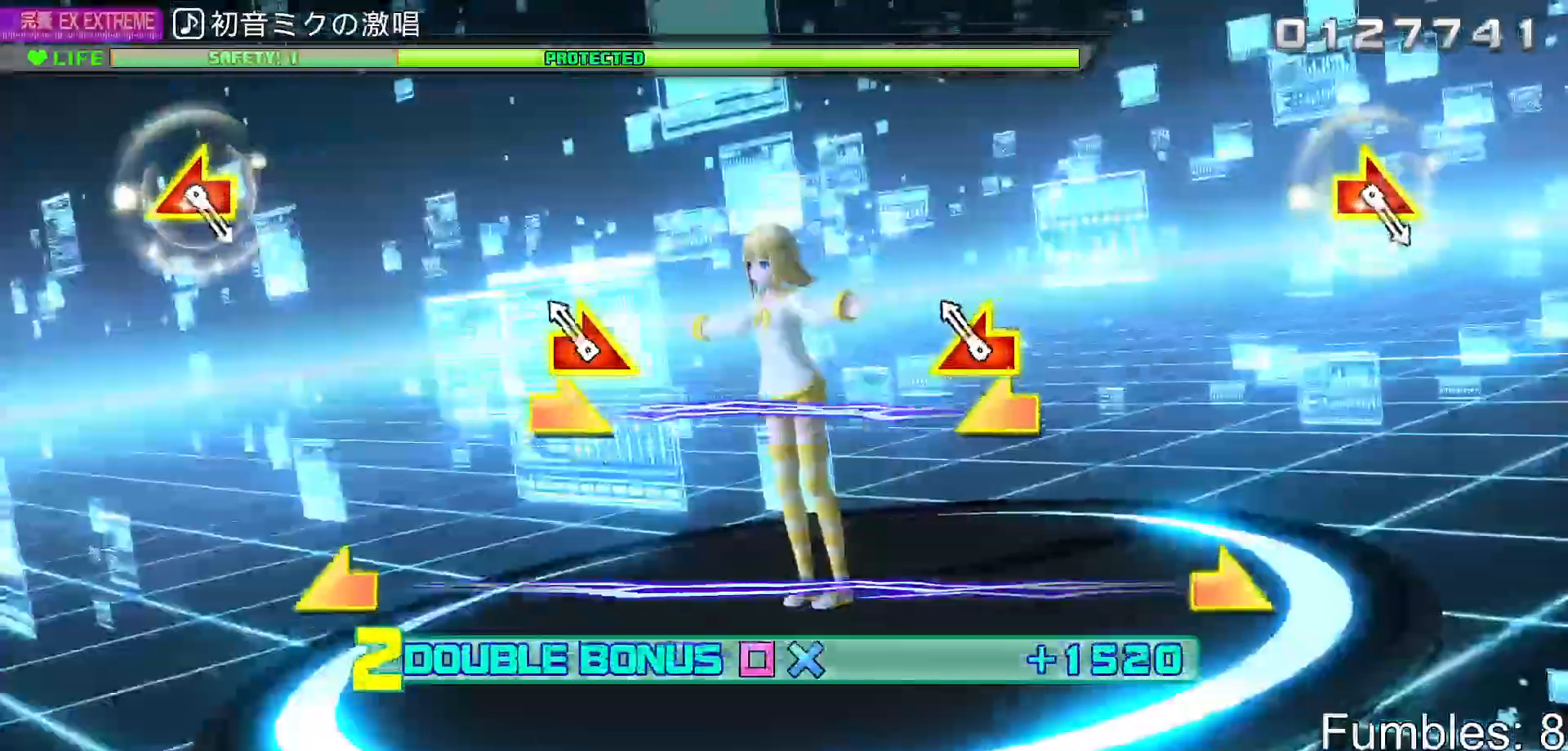
{"buttons": ["R2"], "left_stick": "center", "right_stick": "center", "events": [[133, "left_stick", "right"], [133, "right_stick", "left"], [267, "left_stick", "center"], [300, "right_stick", "center"]]}
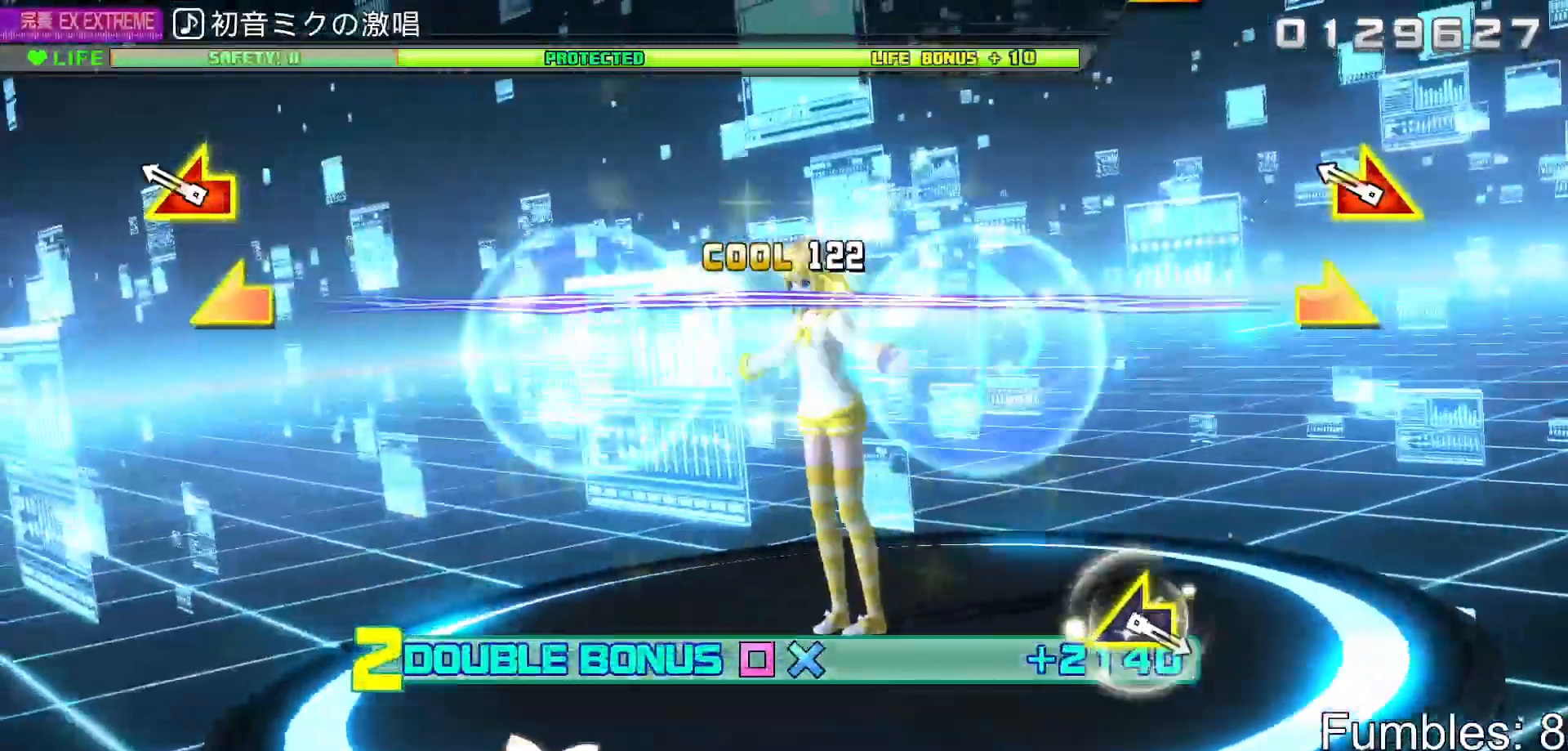
{"buttons": ["R2"], "left_stick": "center", "right_stick": "center", "events": [[233, "left_stick", "left"], [233, "right_stick", "right"], [383, "left_stick", "center"], [400, "right_stick", "center"]]}
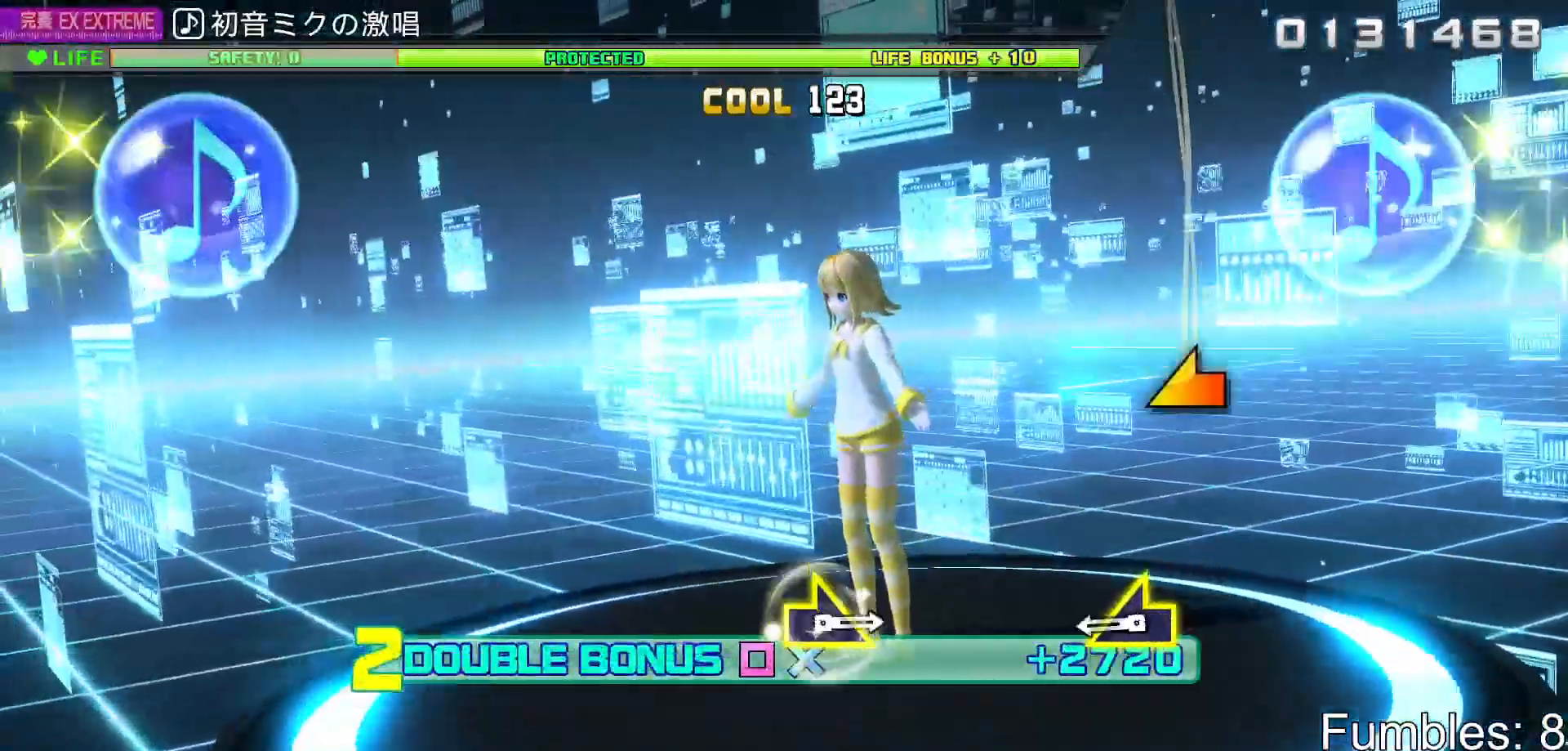
{"buttons": ["R2"], "left_stick": "center", "right_stick": "center", "events": [[300, "right_stick", "left"], [433, "right_stick", "center"]]}
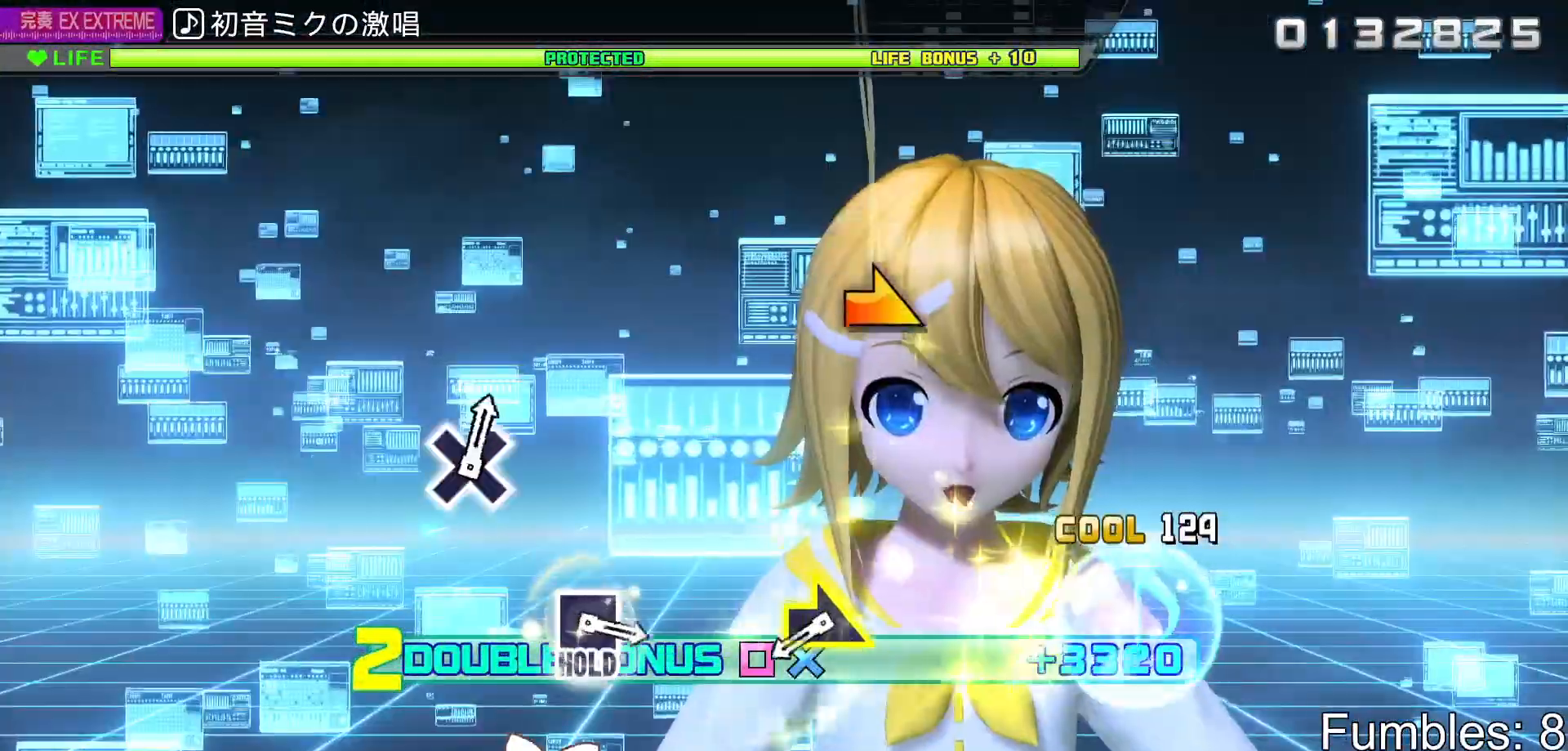
{"buttons": ["R2"], "left_stick": "right", "right_stick": "center", "events": [[383, "left_stick", "right"]]}
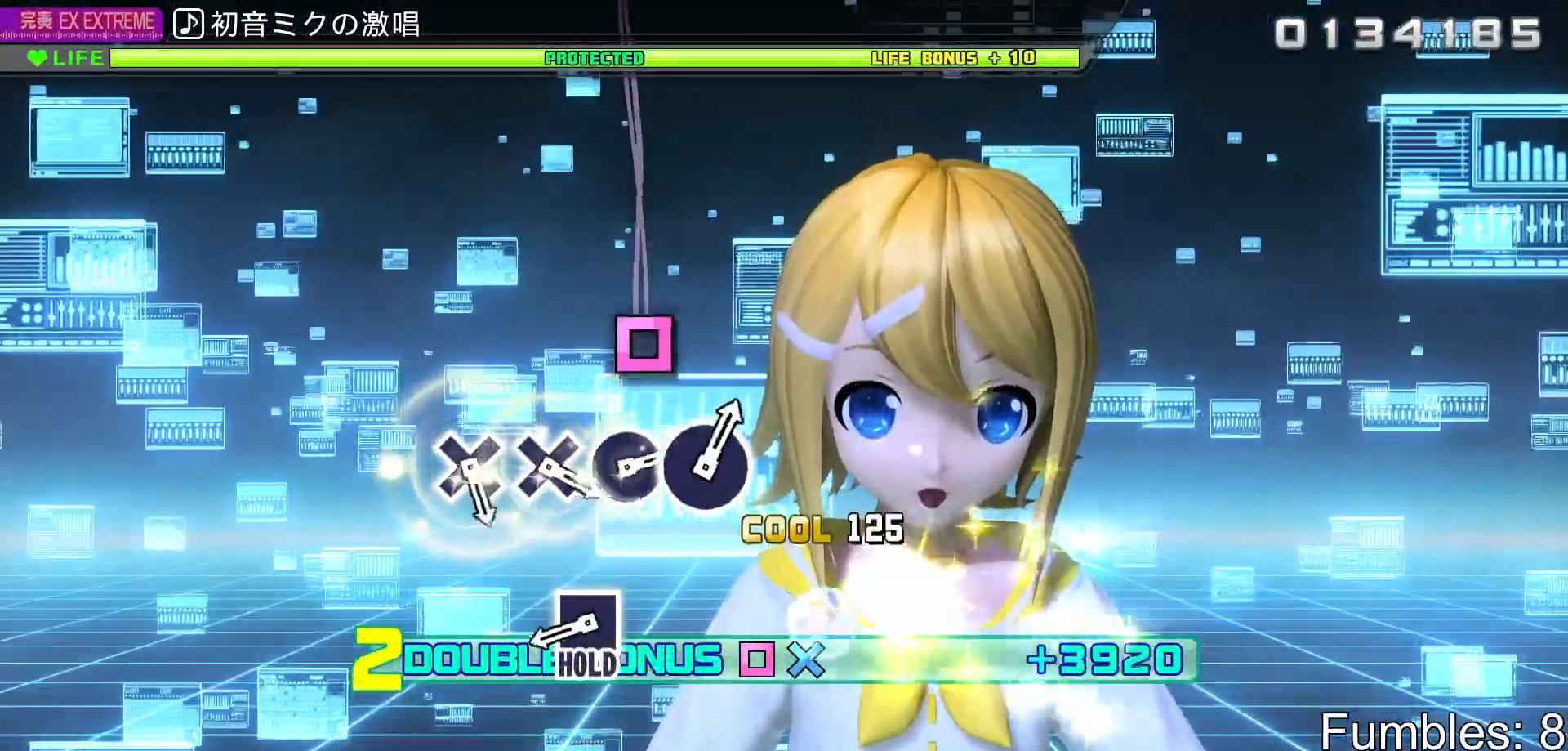
{"buttons": ["L2", "R2"], "left_stick": "center", "right_stick": "center", "events": [[50, "left_stick", "center"], [367, "SQUARE", "down"], [433, "L2", "down"], [483, "SQUARE", "up"]]}
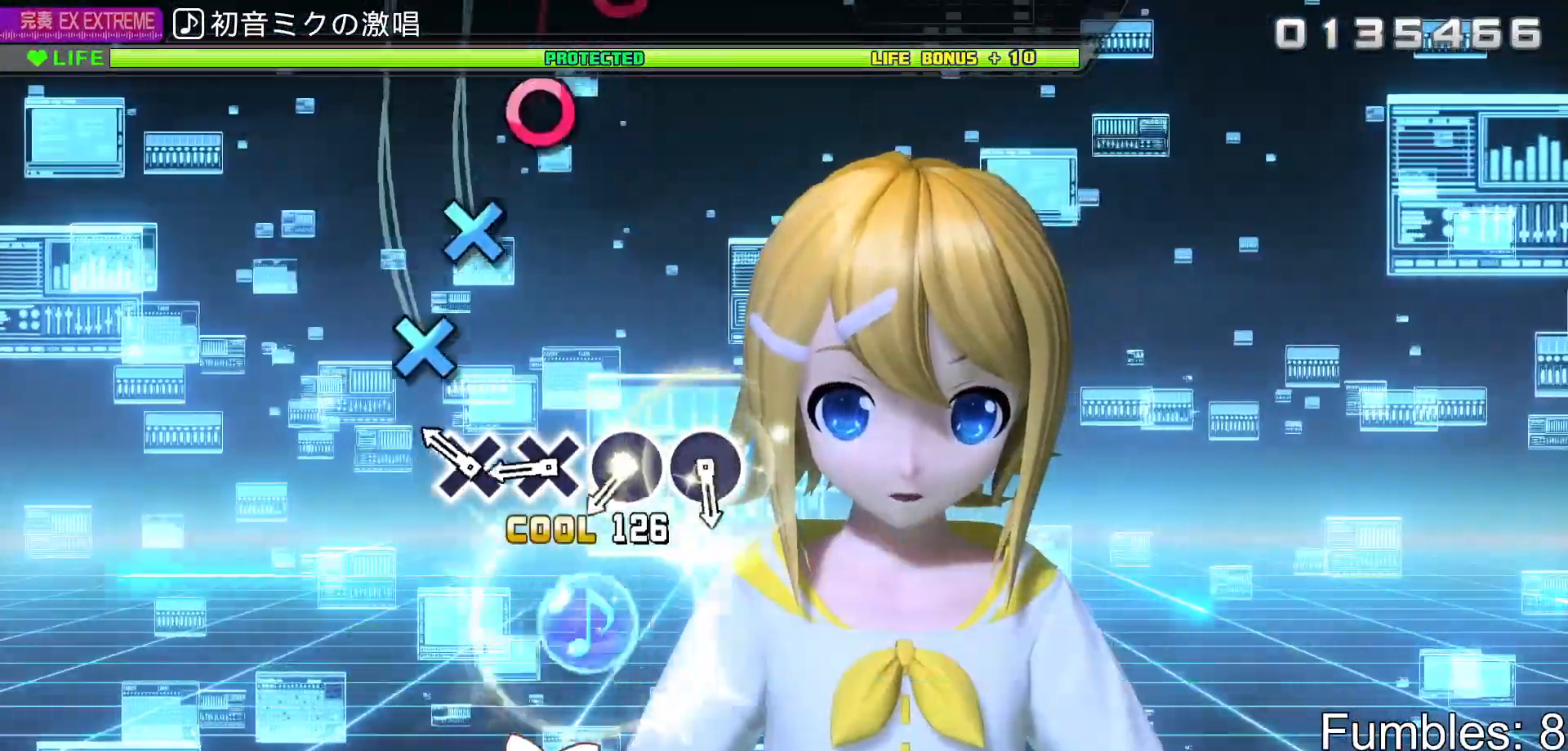
{"buttons": ["CIRCLE", "L2"], "left_stick": "center", "right_stick": "center", "events": [[17, "R2", "up"], [183, "CROSS", "down"], [250, "CROSS", "up"], [333, "CROSS", "down"], [400, "CROSS", "up"], [467, "CIRCLE", "down"]]}
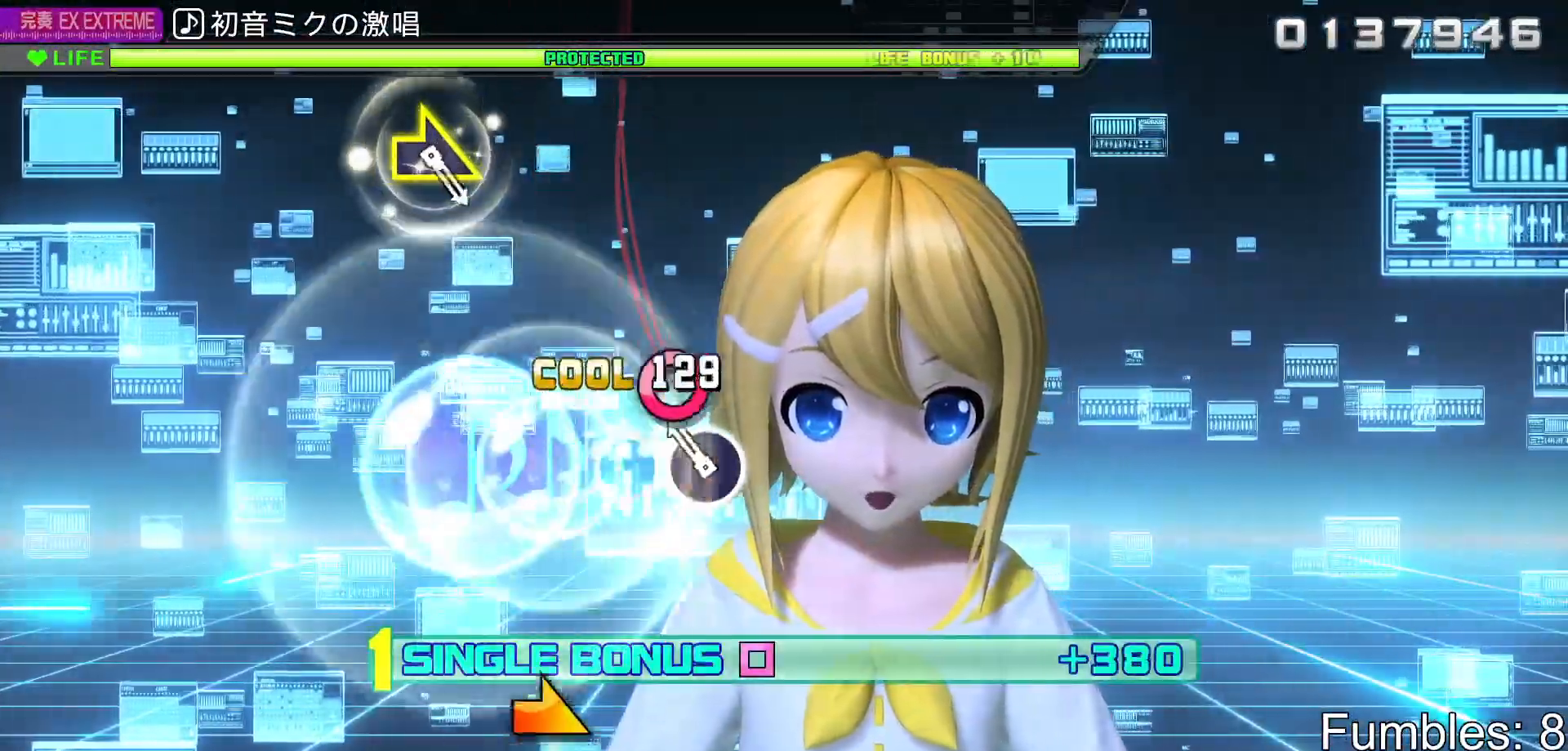
{"buttons": ["L2", "R2"], "left_stick": "center", "right_stick": "center", "events": [[50, "CIRCLE", "up"], [117, "CIRCLE", "down"], [233, "CIRCLE", "up"], [433, "R2", "down"]]}
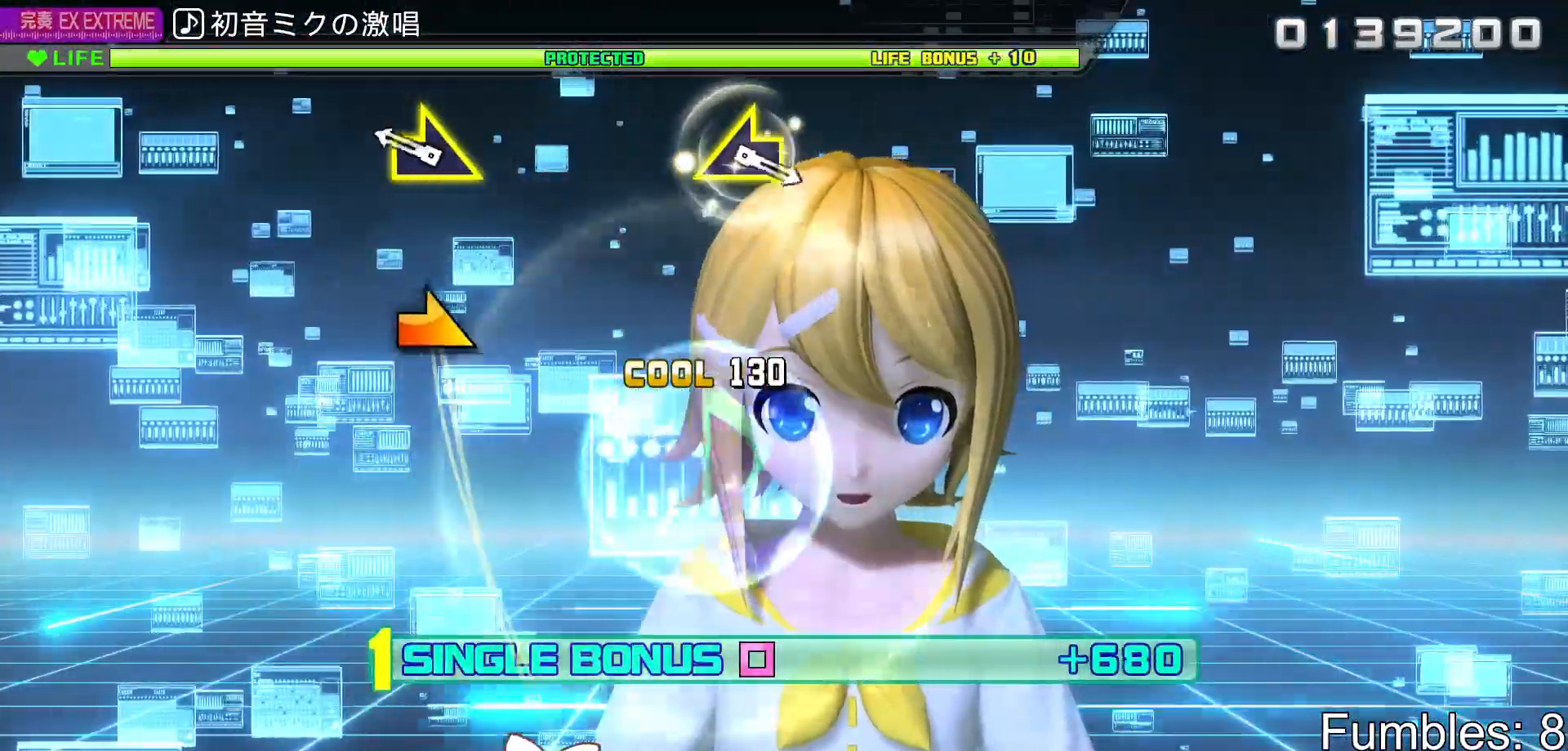
{"buttons": ["R2"], "left_stick": "center", "right_stick": "center", "events": [[100, "L2", "up"], [217, "left_stick", "right"], [383, "left_stick", "center"]]}
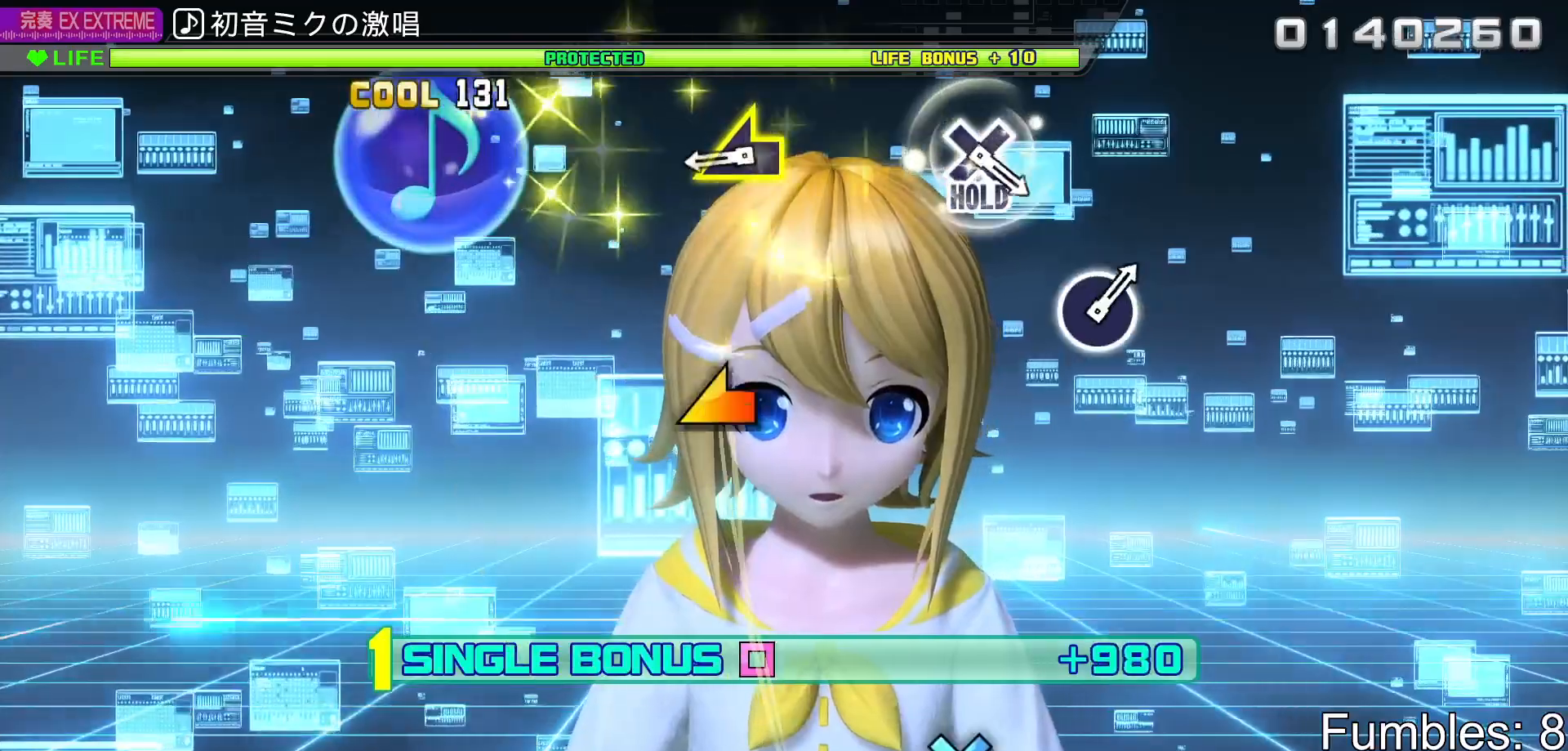
{"buttons": ["R2"], "left_stick": "center", "right_stick": "center", "events": [[300, "left_stick", "left"], [450, "left_stick", "center"]]}
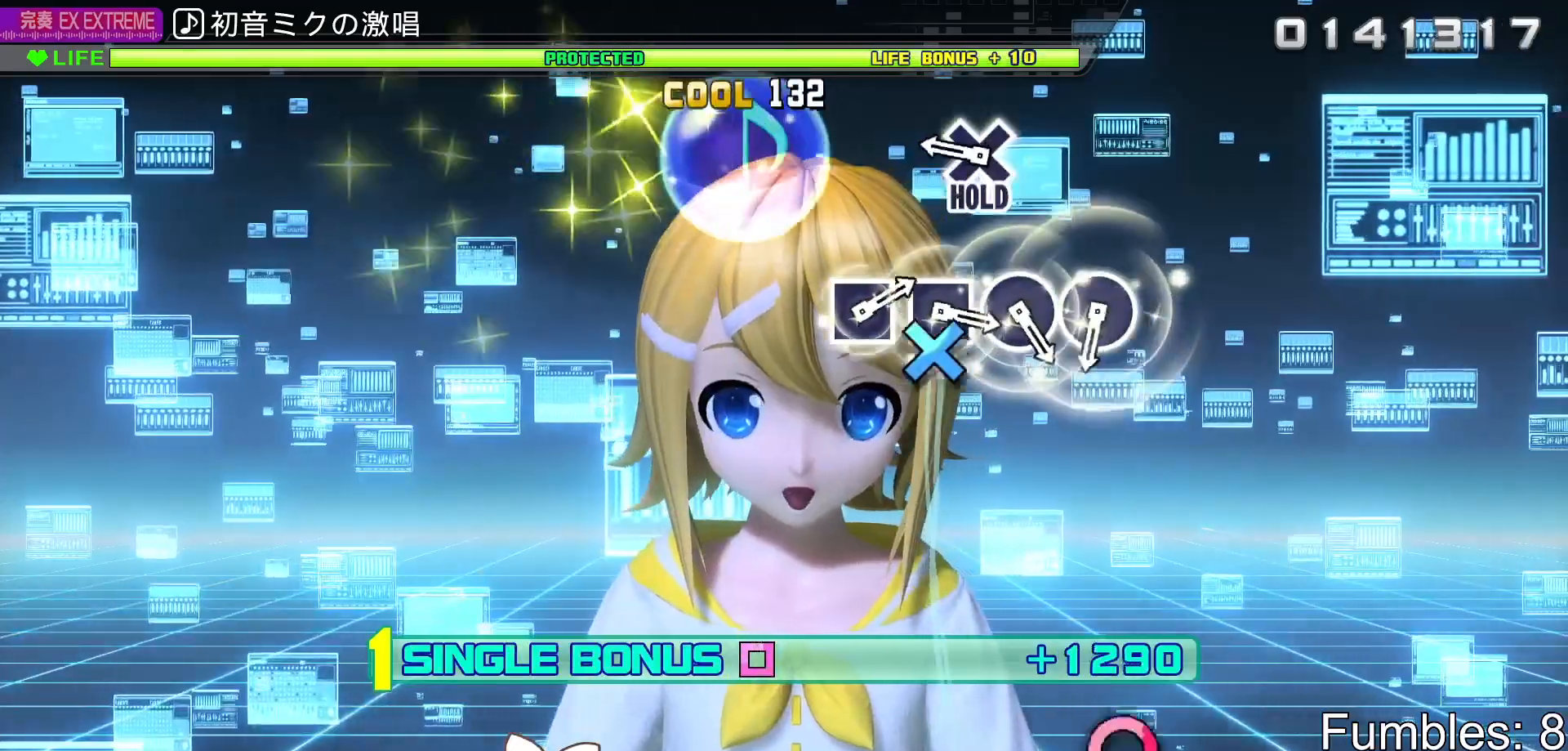
{"buttons": ["R2"], "left_stick": "center", "right_stick": "center", "events": [[183, "R2", "up"], [250, "CROSS", "down"], [300, "R2", "down"], [433, "CROSS", "up"]]}
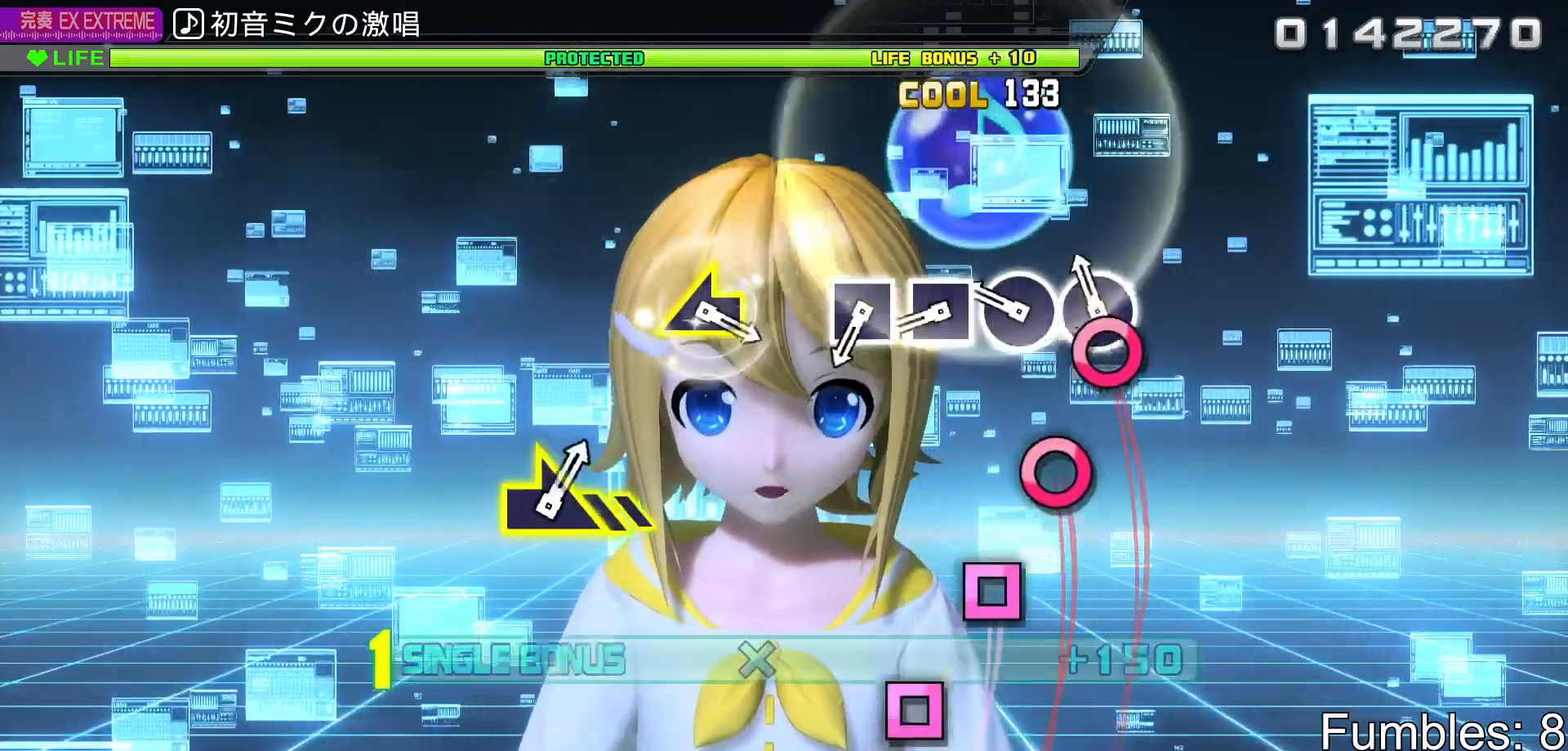
{"buttons": ["R2"], "left_stick": "center", "right_stick": "center", "events": [[83, "CIRCLE", "down"], [167, "CIRCLE", "up"], [233, "CIRCLE", "down"], [317, "CIRCLE", "up"], [383, "SQUARE", "down"], [467, "SQUARE", "up"]]}
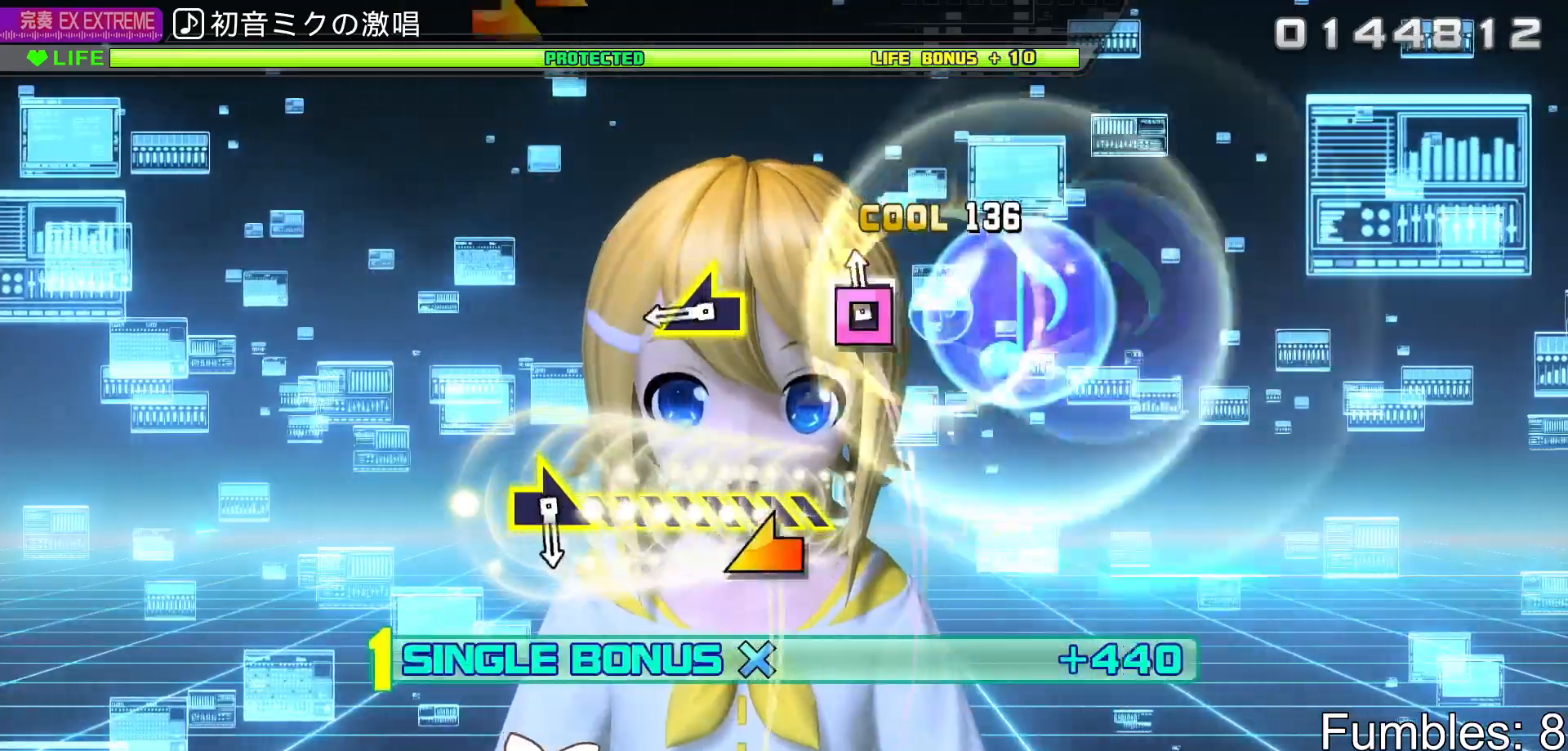
{"buttons": ["R2"], "left_stick": "center", "right_stick": "center", "events": [[33, "SQUARE", "down"], [167, "SQUARE", "up"], [317, "left_stick", "left"], [450, "left_stick", "center"]]}
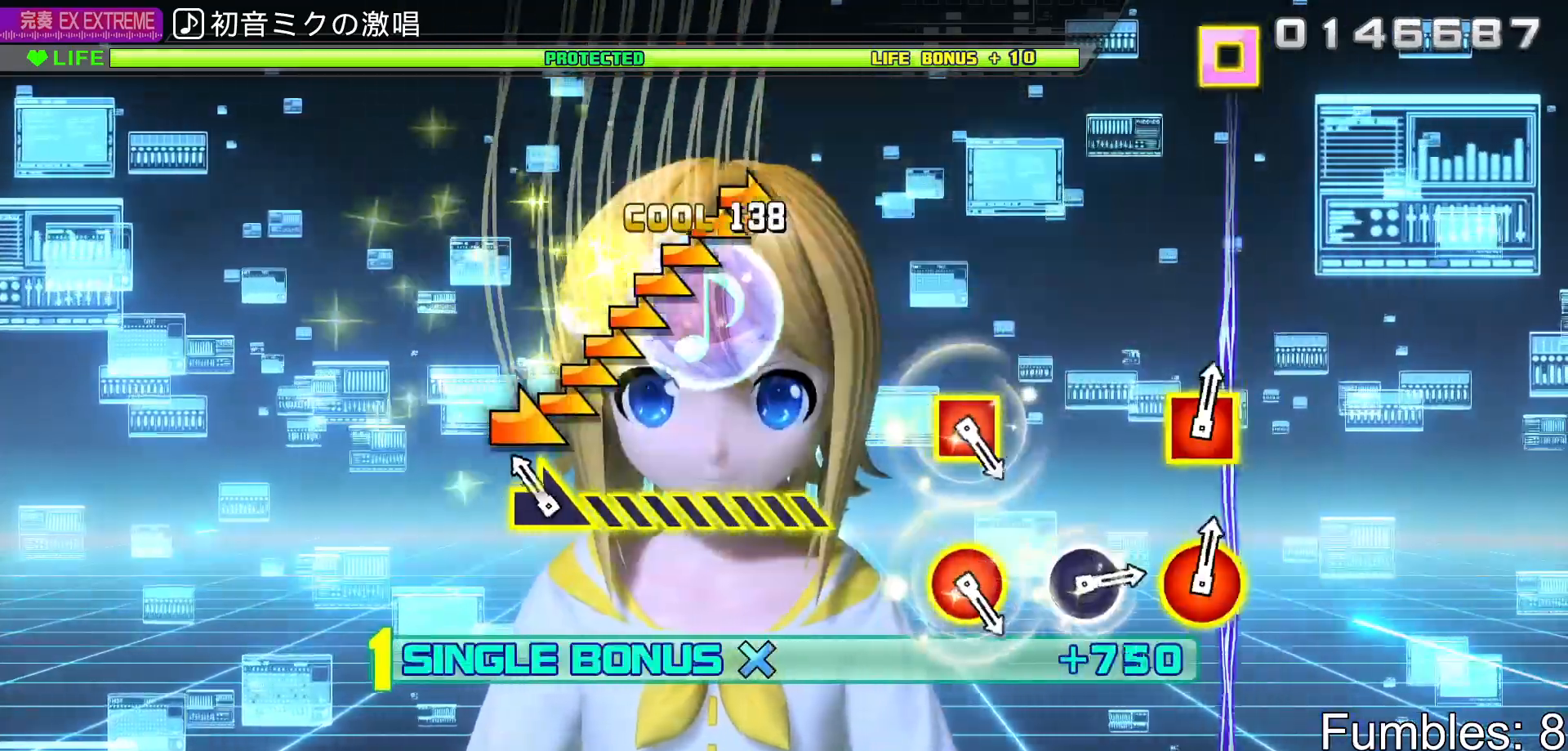
{"buttons": ["L2"], "left_stick": "right", "right_stick": "center", "events": [[100, "left_stick", "right"], [150, "L2", "down"], [483, "R2", "up"]]}
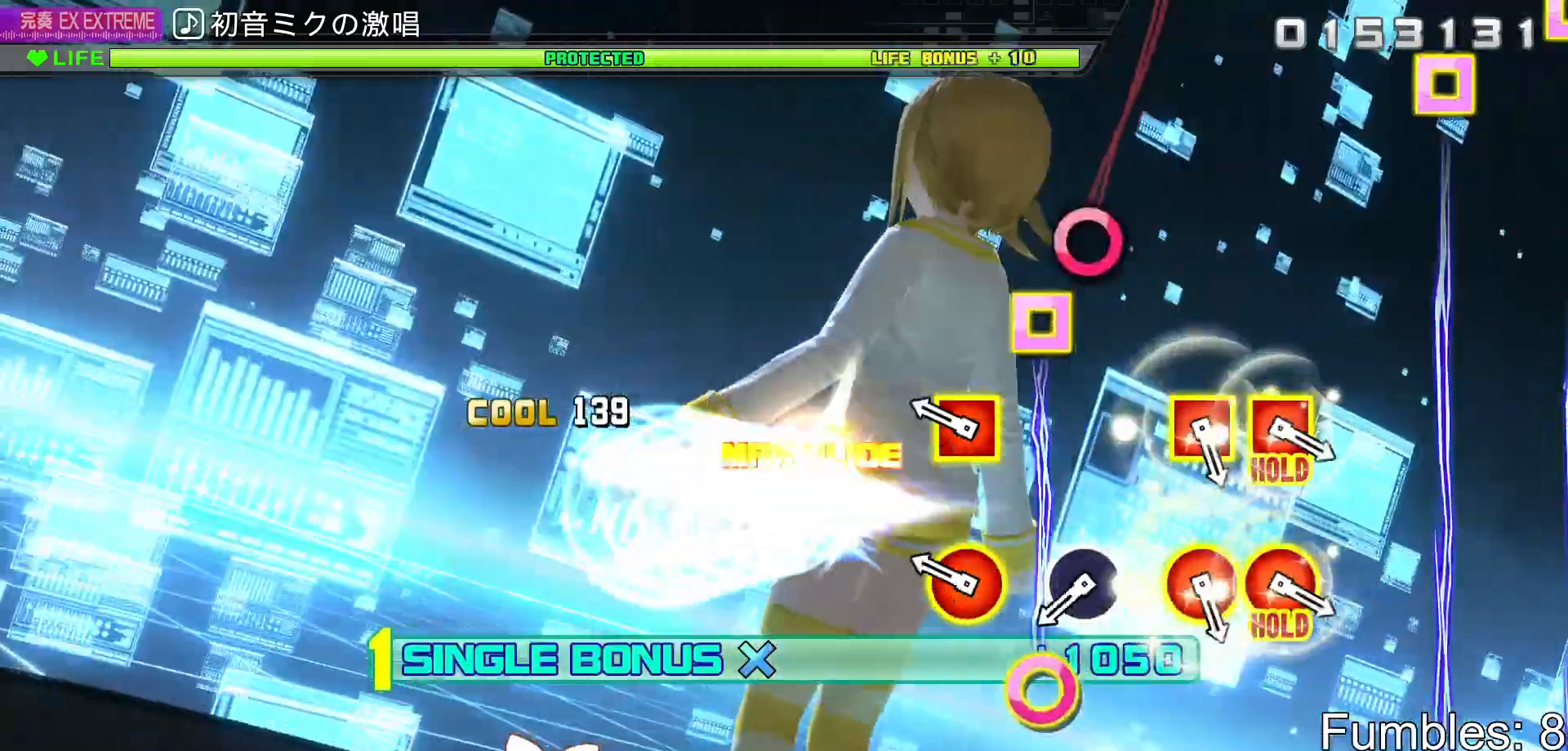
{"buttons": ["CIRCLE", "L2"], "left_stick": "center", "right_stick": "center", "events": [[17, "left_stick", "center"], [233, "R1", "down"], [350, "R1", "up"], [417, "CIRCLE", "down"]]}
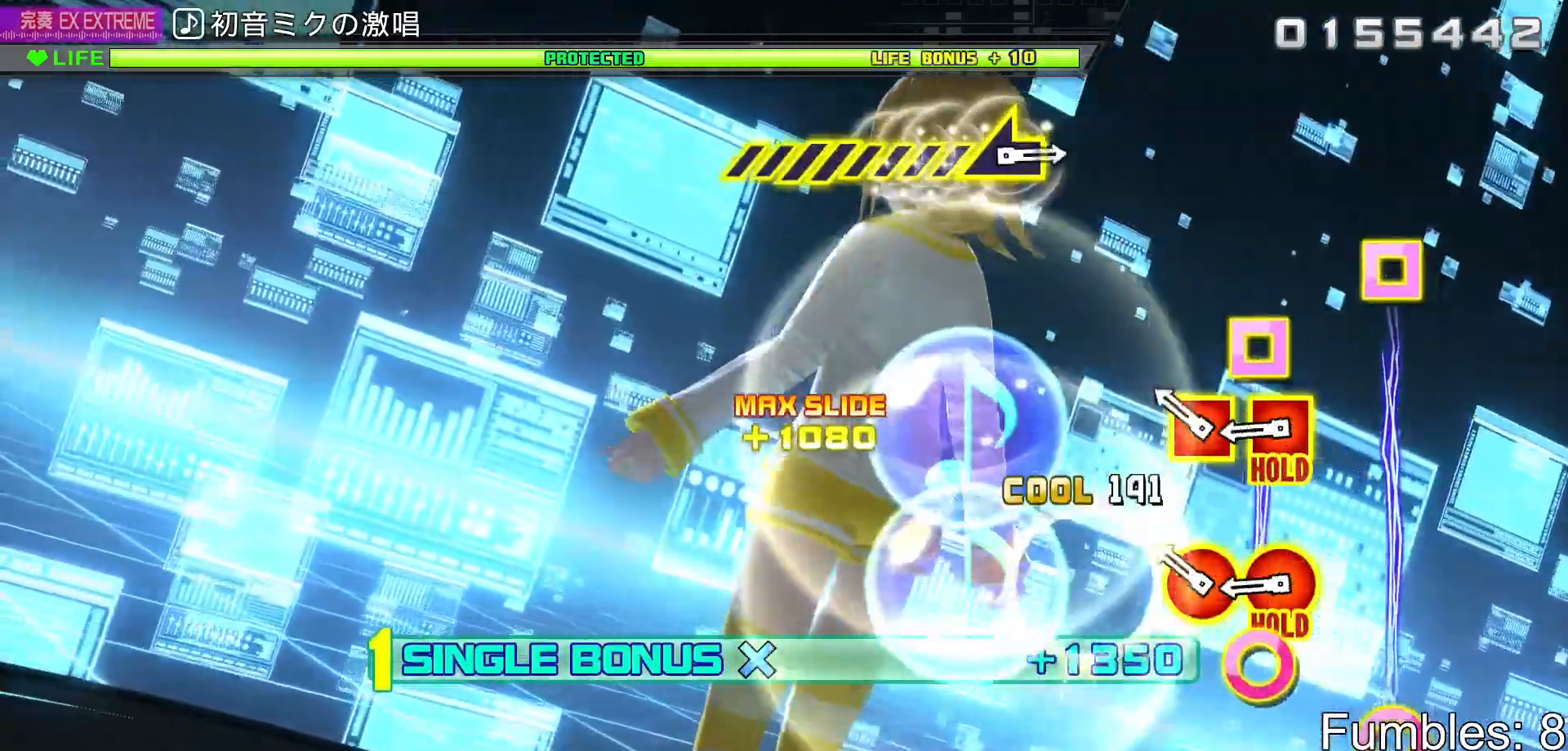
{"buttons": ["L2", "R2"], "left_stick": "center", "right_stick": "center", "events": [[33, "CIRCLE", "up"], [183, "R1", "down"], [267, "R1", "up"], [317, "R1", "down"], [417, "R2", "down"], [500, "R1", "up"]]}
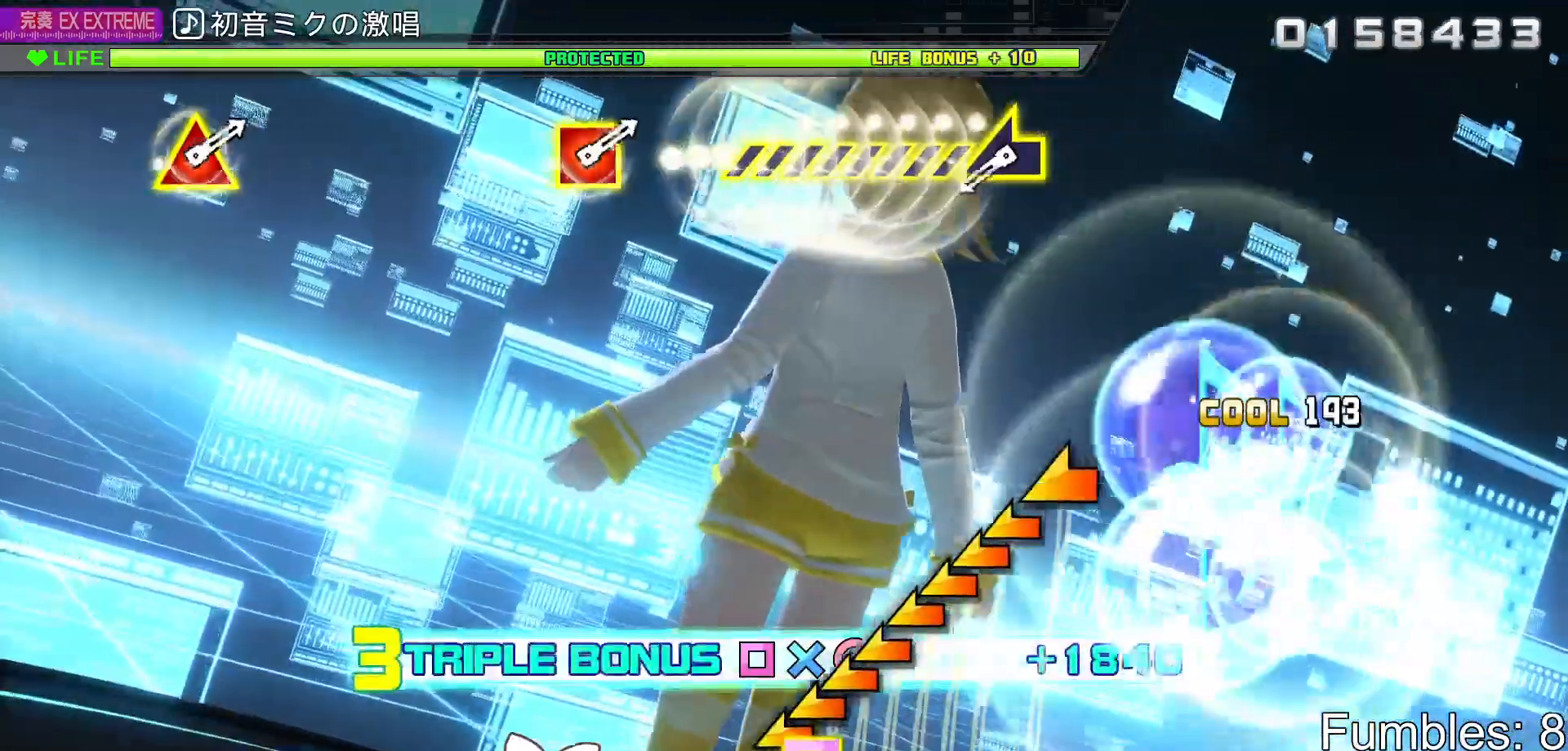
{"buttons": ["R2"], "left_stick": "left", "right_stick": "center", "events": [[133, "L2", "up"], [350, "left_stick", "left"]]}
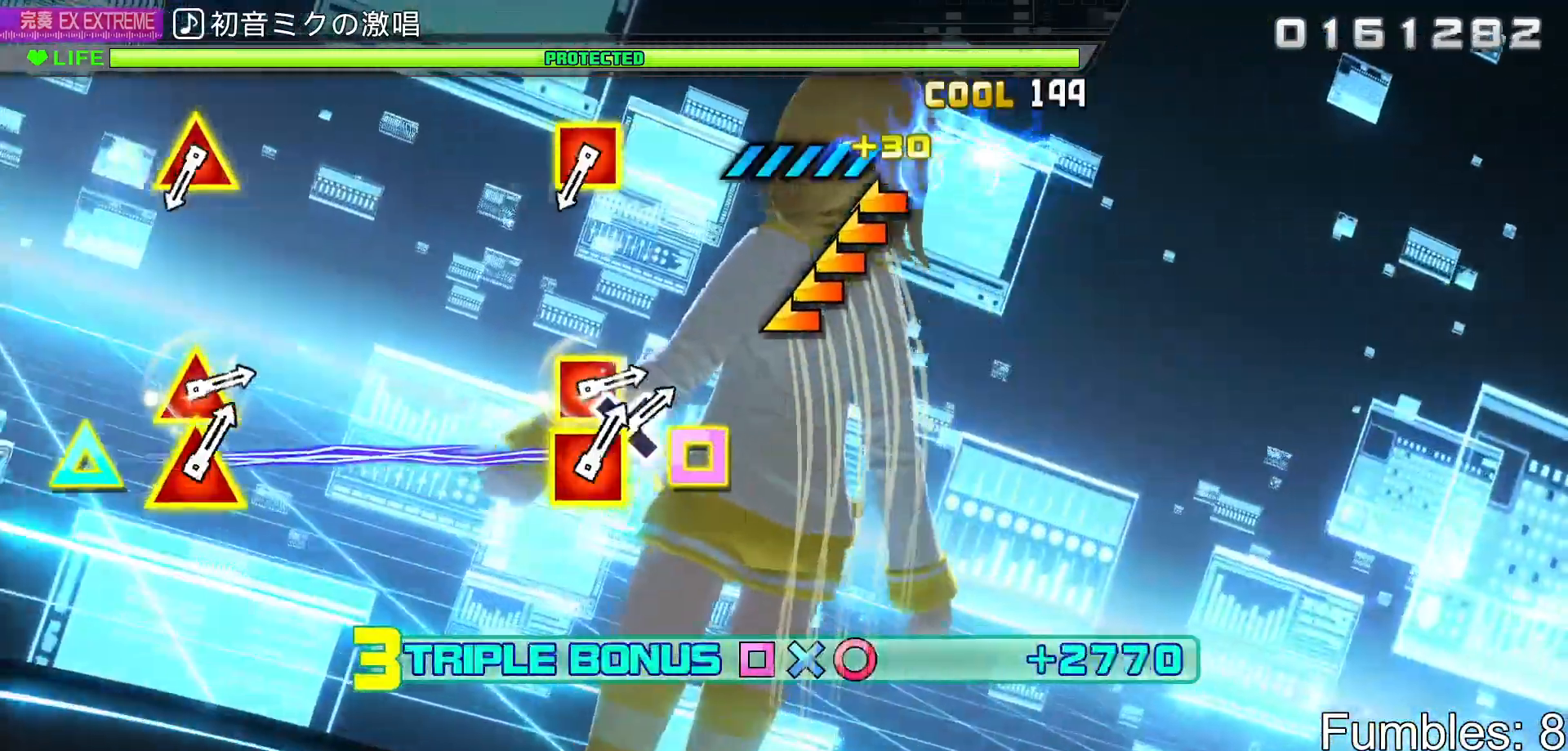
{"buttons": ["R2"], "left_stick": "center", "right_stick": "center", "events": [[367, "left_stick", "center"]]}
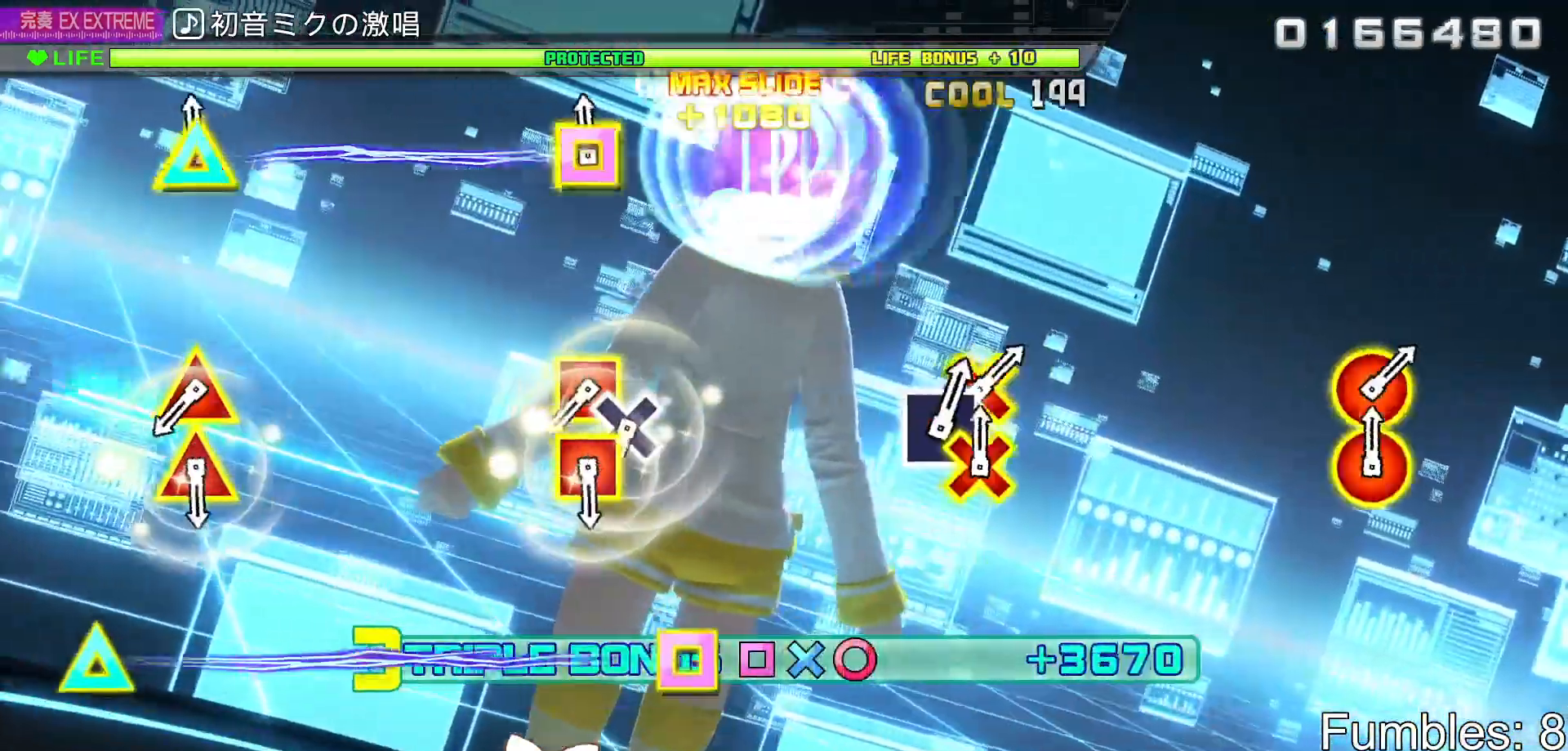
{"buttons": ["SQUARE", "TRIANGLE", "R2"], "left_stick": "center", "right_stick": "center", "events": [[17, "SQUARE", "down"], [17, "TRIANGLE", "down"], [200, "SQUARE", "up"], [200, "TRIANGLE", "up"], [433, "SQUARE", "down"], [483, "TRIANGLE", "down"]]}
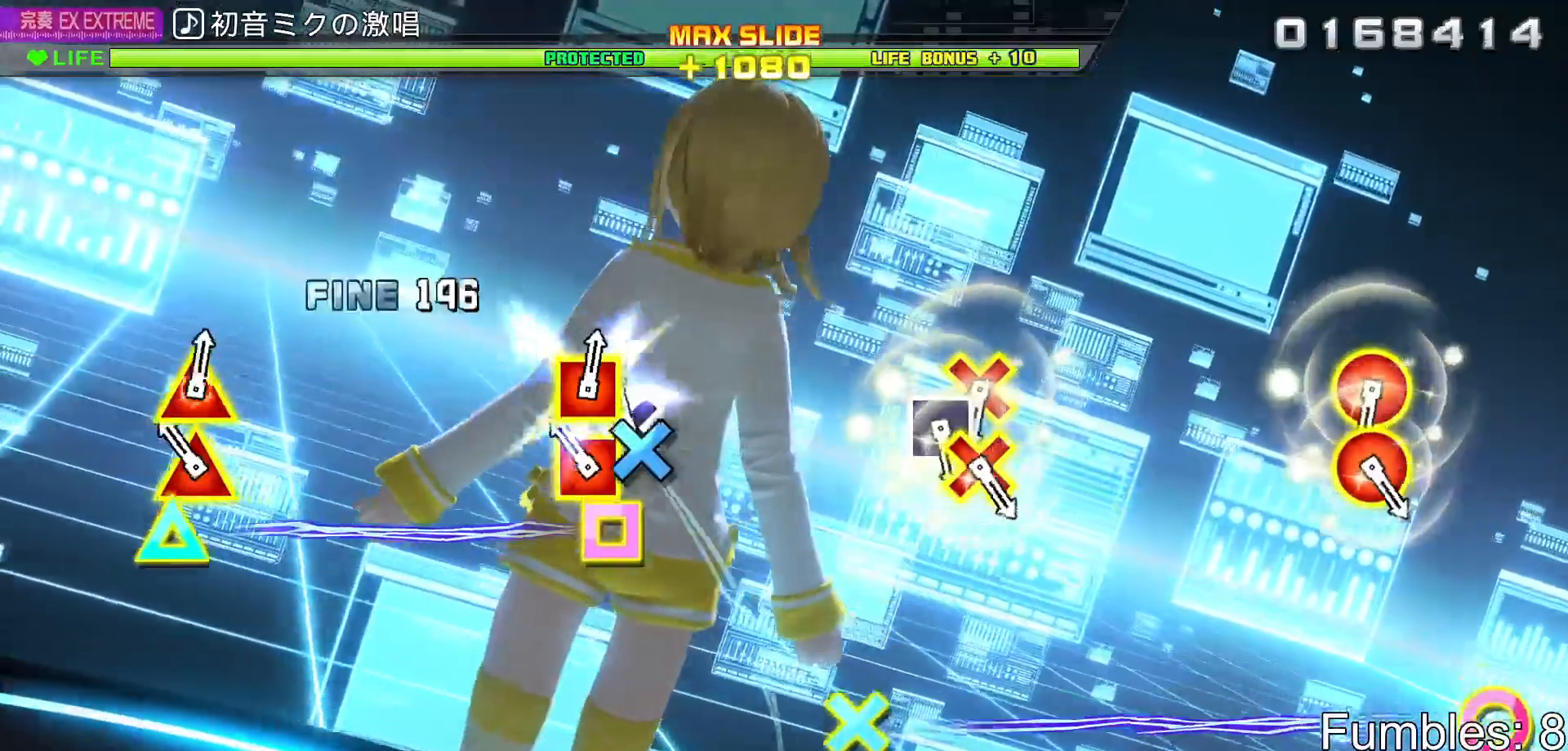
{"buttons": ["R2"], "left_stick": "center", "right_stick": "center", "events": [[17, "DPAD_DOWN", "down"], [17, "TRIANGLE", "up"], [33, "SQUARE", "up"], [100, "SQUARE", "down"], [100, "TRIANGLE", "down"], [133, "DPAD_DOWN", "up"], [250, "TRIANGLE", "up"], [267, "SQUARE", "up"]]}
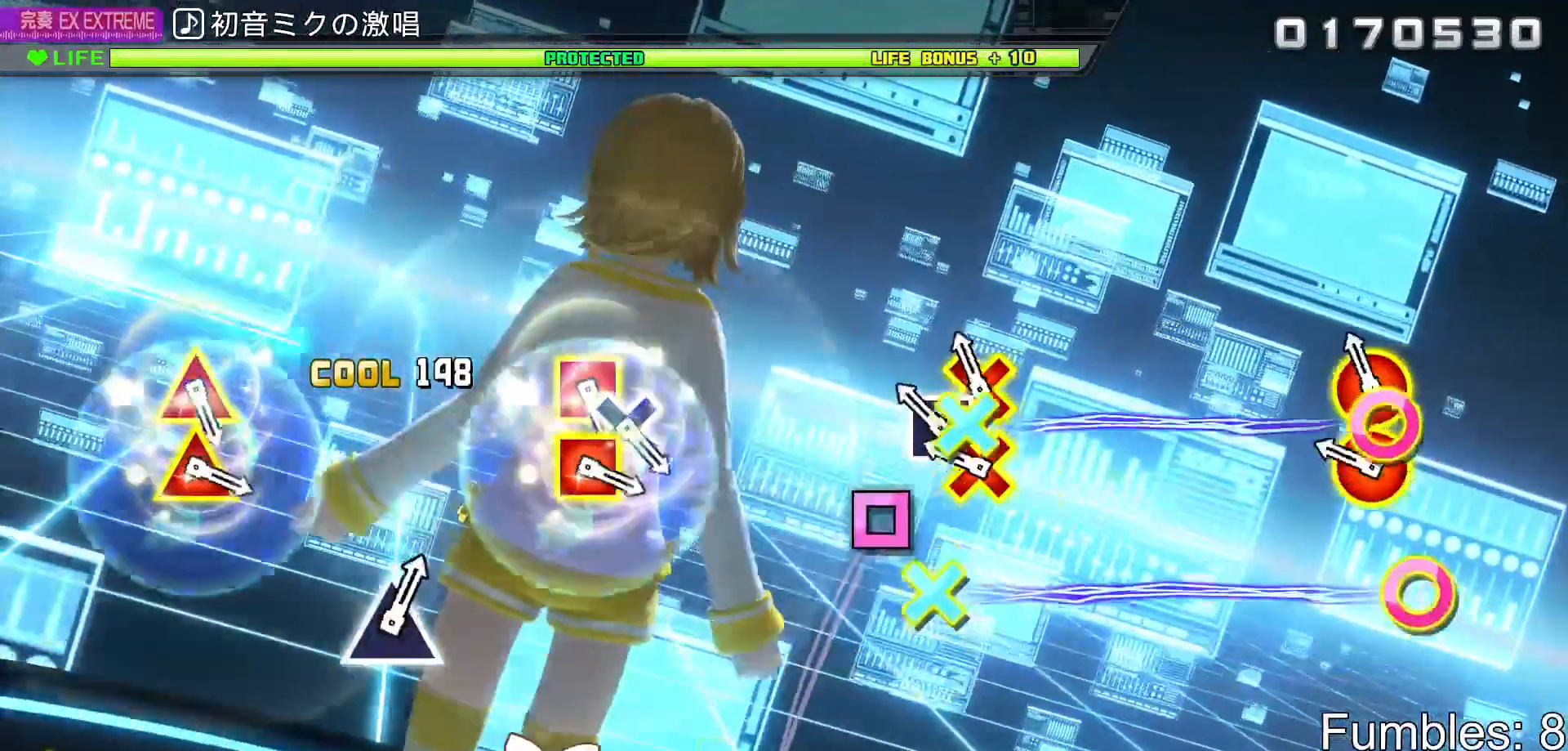
{"buttons": ["R2"], "left_stick": "center", "right_stick": "center", "events": [[67, "CIRCLE", "down"], [67, "CROSS", "down"], [133, "DPAD_LEFT", "down"], [150, "CIRCLE", "up"], [150, "CROSS", "up"], [217, "CIRCLE", "down"], [233, "CROSS", "down"], [250, "DPAD_LEFT", "up"], [350, "CIRCLE", "up"], [350, "CROSS", "up"]]}
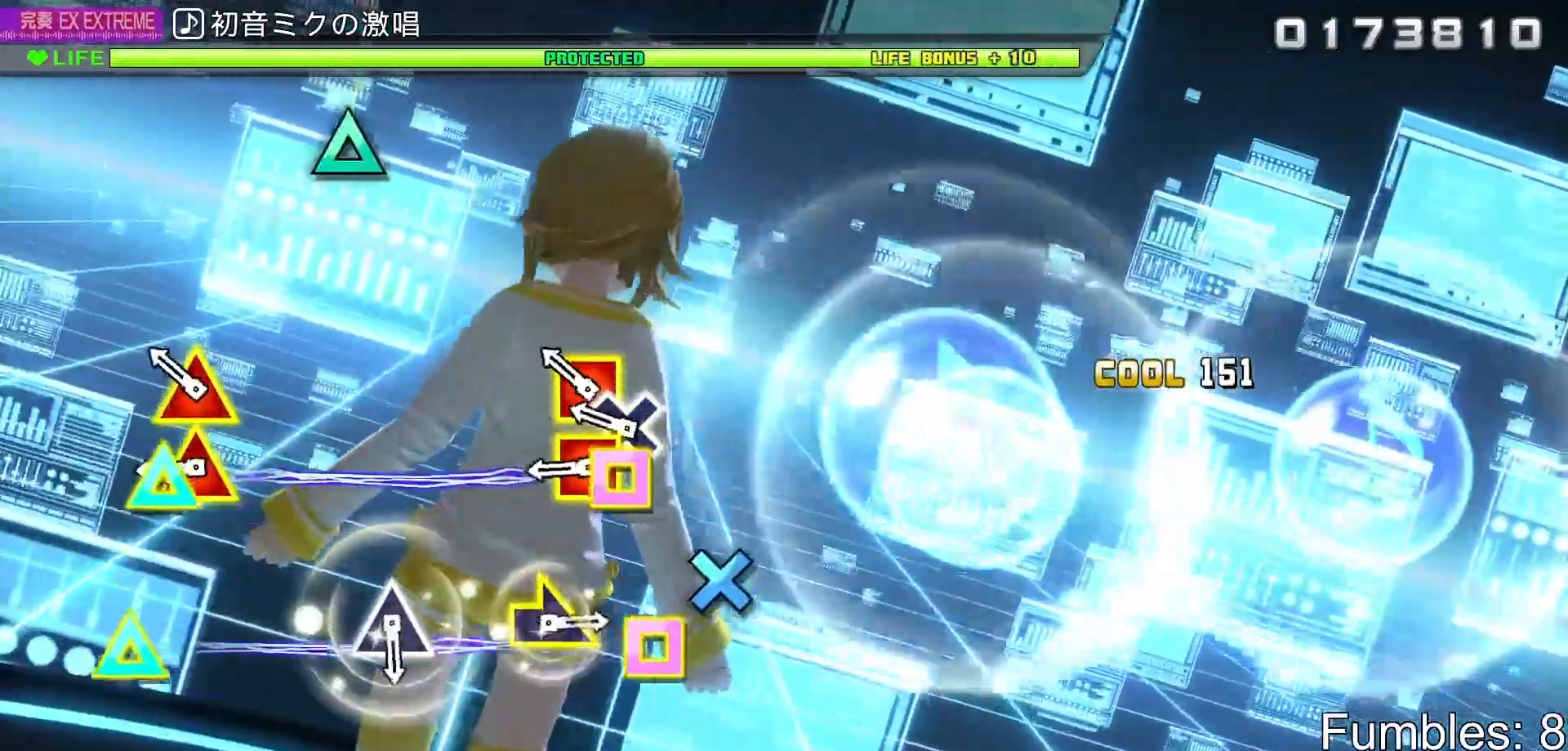
{"buttons": ["R2"], "left_stick": "center", "right_stick": "center", "events": [[183, "SQUARE", "down"], [200, "TRIANGLE", "down"], [250, "DPAD_DOWN", "down"], [267, "TRIANGLE", "up"], [283, "SQUARE", "up"], [350, "SQUARE", "down"], [350, "TRIANGLE", "down"], [367, "DPAD_DOWN", "up"], [467, "TRIANGLE", "up"], [483, "SQUARE", "up"]]}